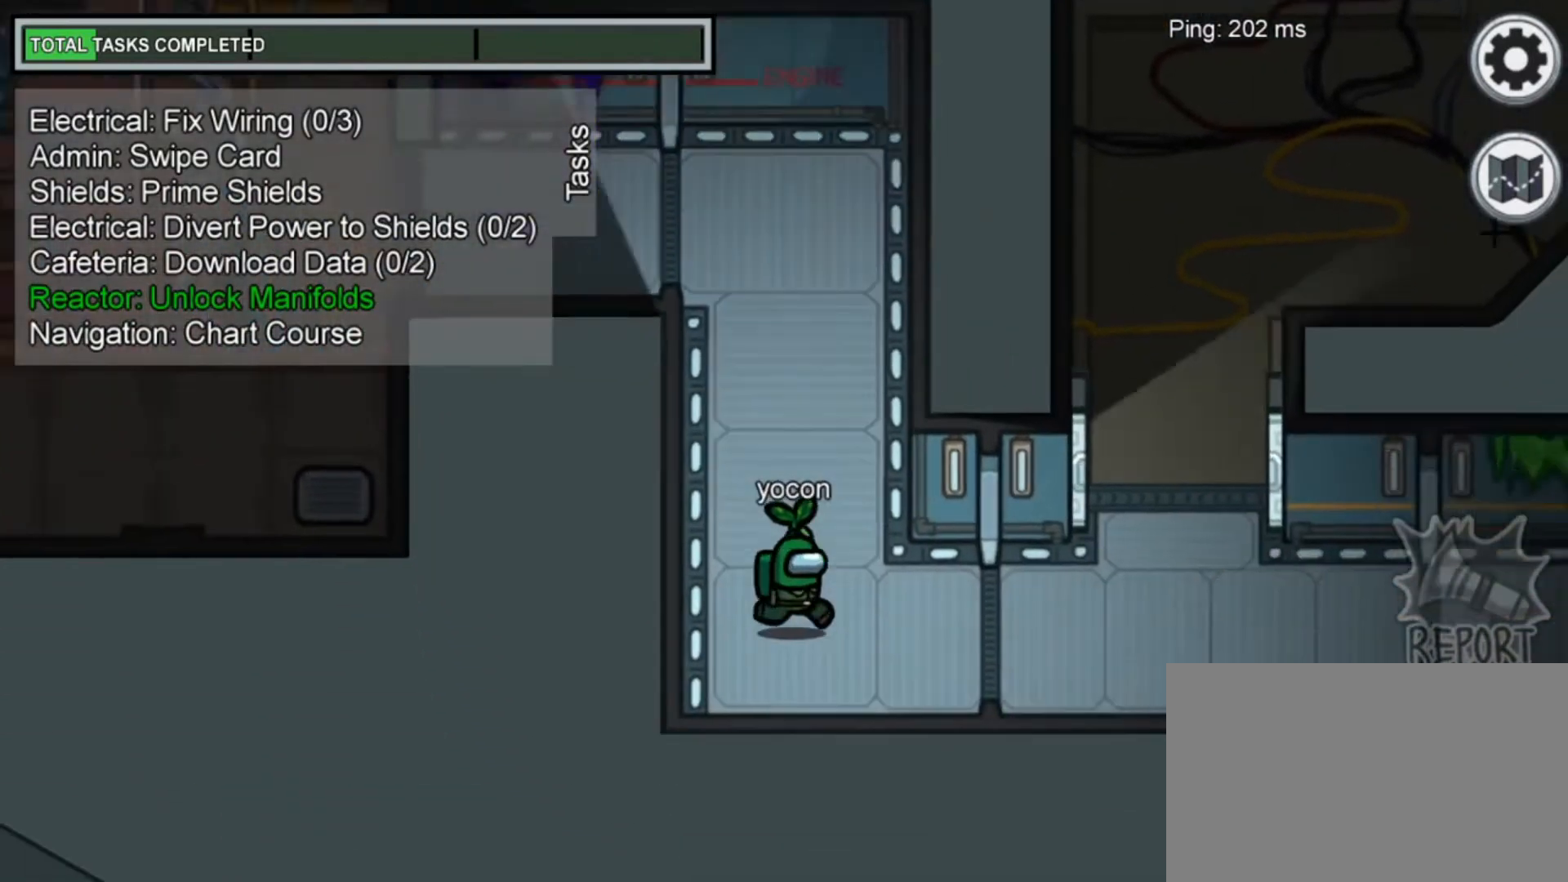
Gameplay with keyboard and mouse; each line is a JSON object with the keys and mouse buttons held at the frame after it. "events" lists presses ("down") and releases ("up") of "1", "2", "3", "4", "5", "a", "alt", "c", "caps_lock", "ctrl", "d", "e", "f", "g", "q", "r", "s", "shift", "space", "t", "tab", "v", "w", "x", "z", "mouse_left", "mouse_wheel" and "mouse_right" between this image and that frame as [ms after this image, input, new state], when the widget could be followed in between. "mouse_left", "mouse_wheel", "mouse_right" = the "left", "wheel", "right" buttons of the "mouse" list. No other keys are recorded. "wheel" means that the mouse wheel is clicked or scrolled. "mouse_move" is the direction in which the mouse moves at that frame (one of eight, or "still"), when it could be read.
{"keys": ["d", "w"], "mouse": [], "mouse_move": "still", "events": [[480, "w", "down"]]}
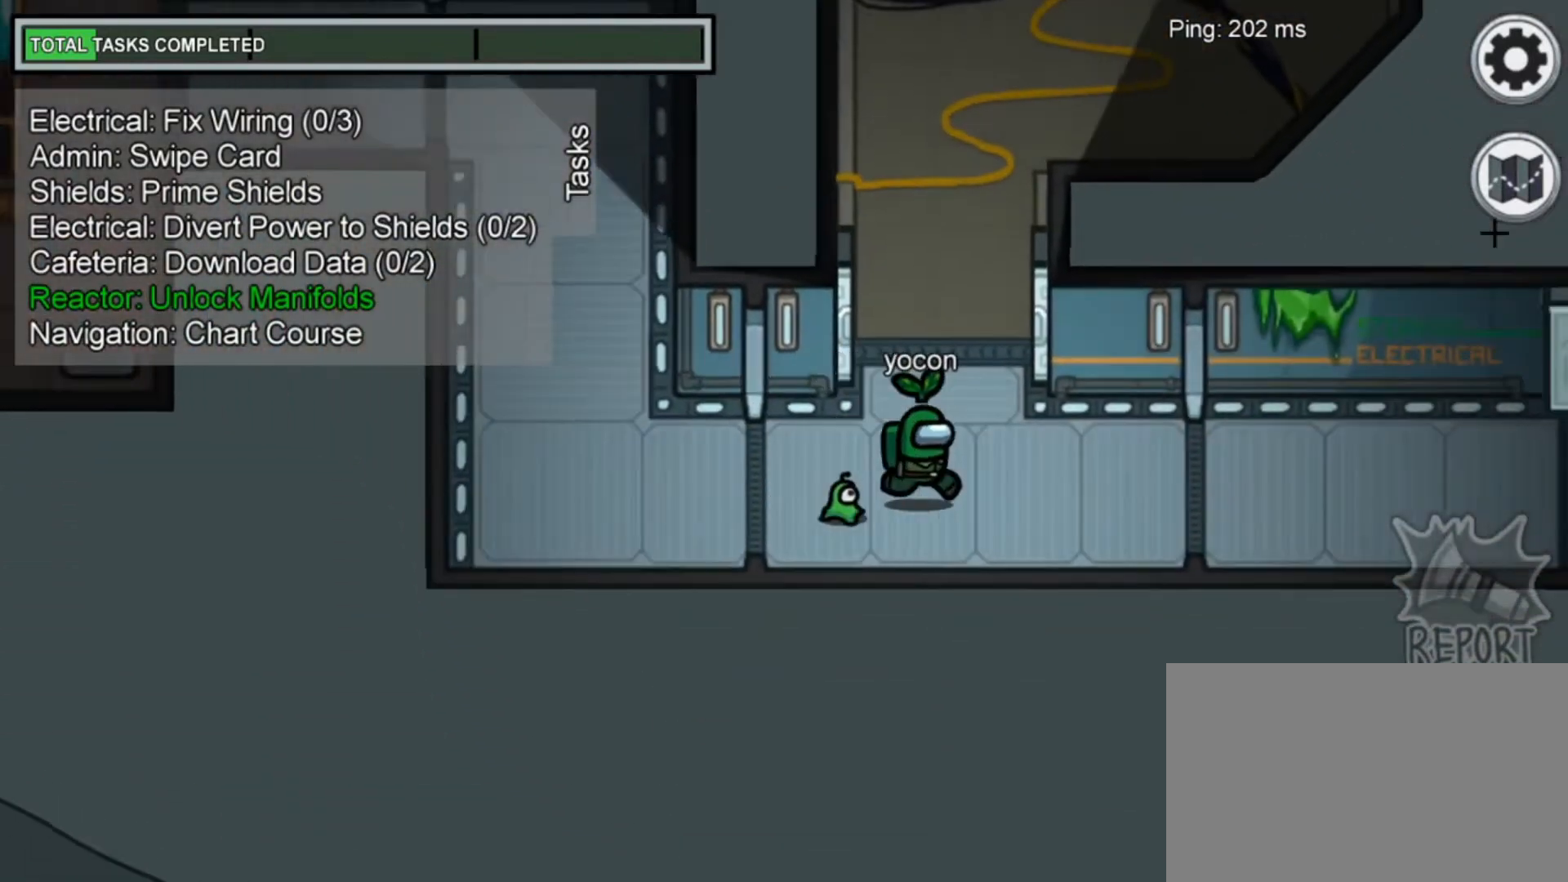
{"keys": ["w"], "mouse": [], "mouse_move": "still", "events": [[80, "d", "up"], [320, "mouse_left", "down"], [480, "mouse_left", "up"]]}
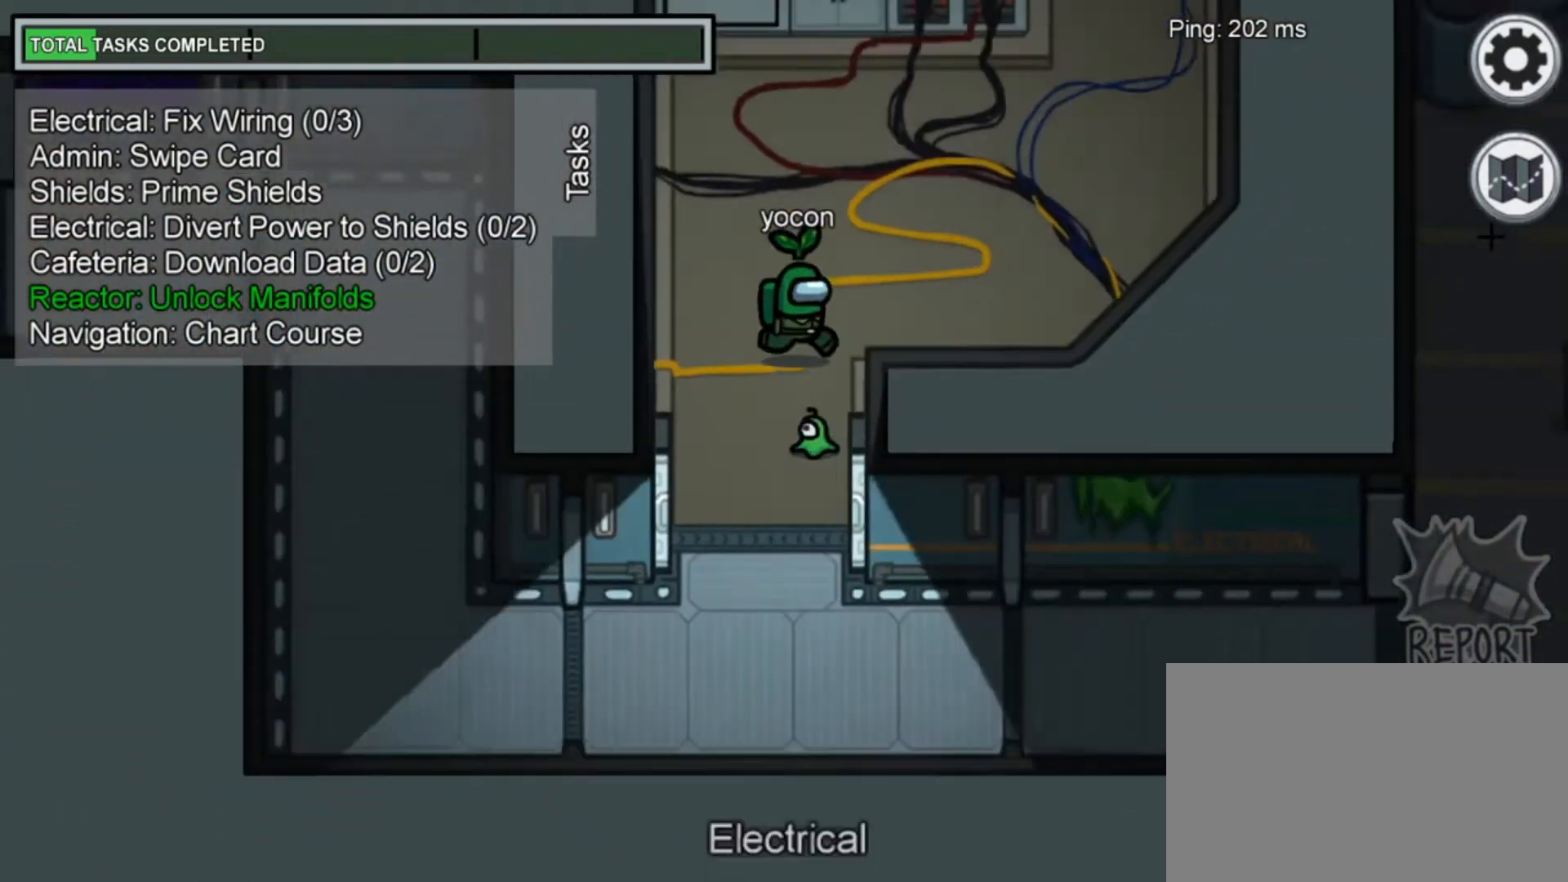
{"keys": ["d"], "mouse": [], "mouse_move": "up", "events": [[80, "d", "down"], [200, "w", "up"]]}
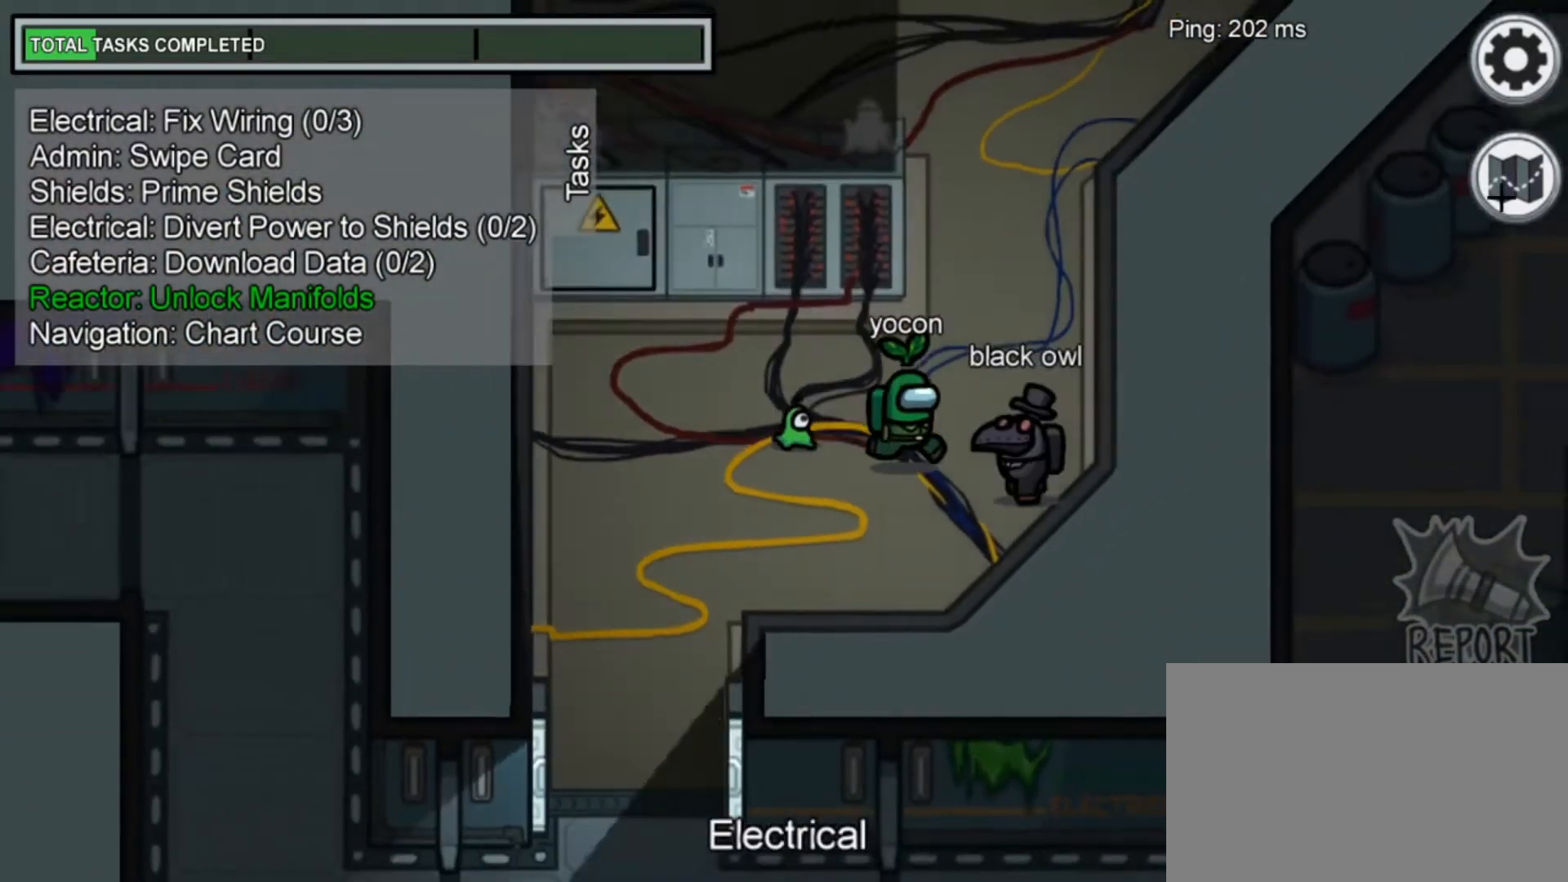
{"keys": [], "mouse": ["left"], "mouse_move": "still", "events": [[40, "mouse_left", "down"], [40, "w", "down"], [80, "d", "up"], [160, "mouse_left", "up"], [480, "mouse_left", "down"], [480, "w", "up"]]}
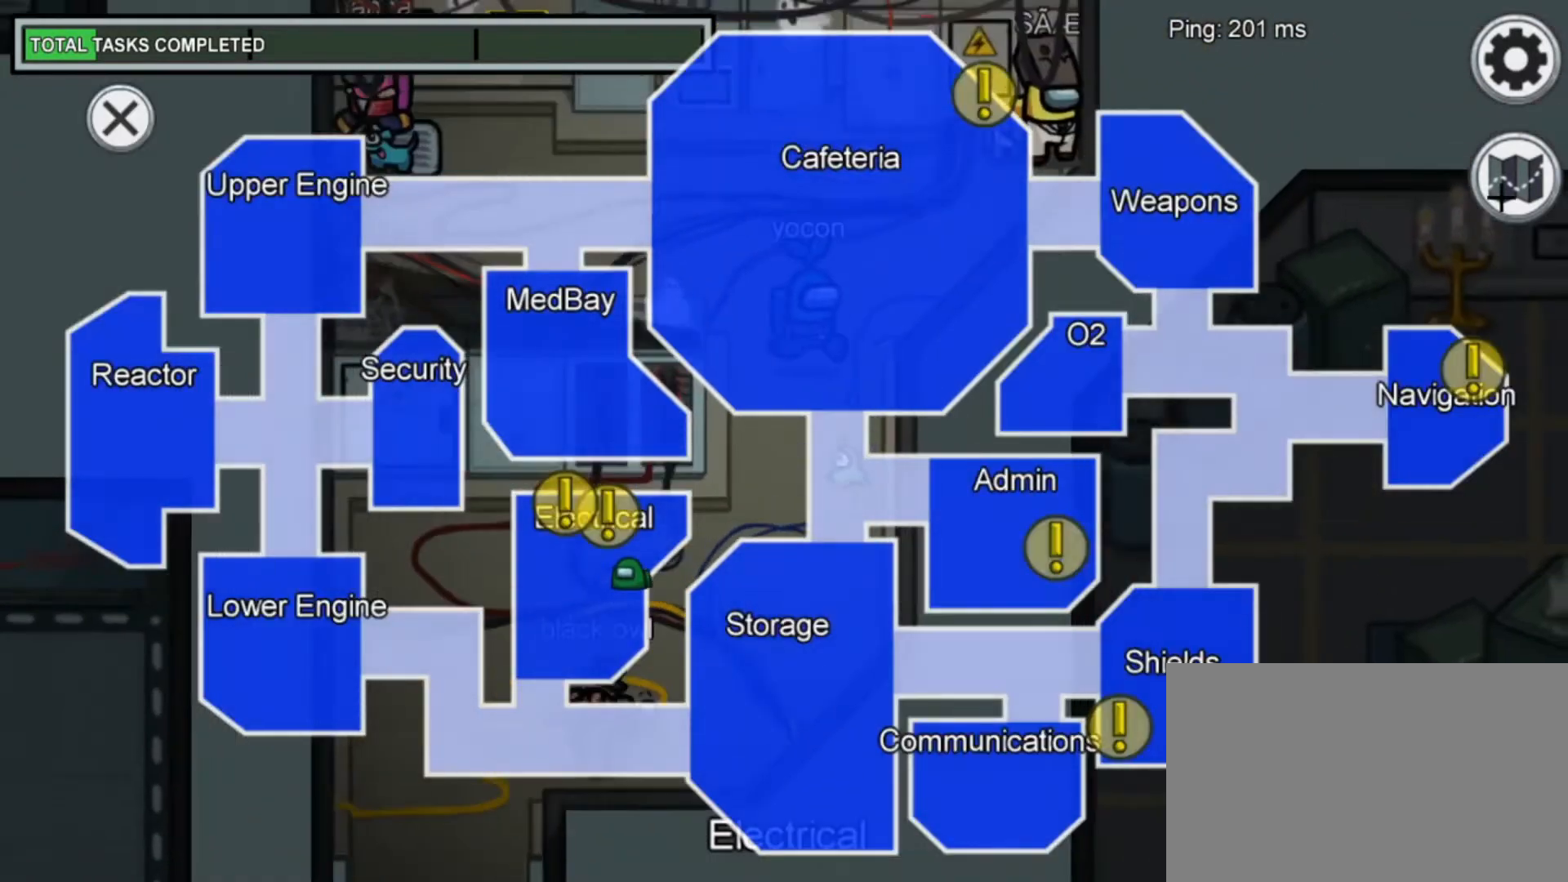
{"keys": ["s"], "mouse": [], "mouse_move": "still", "events": [[80, "mouse_left", "up"], [200, "s", "down"], [280, "s", "up"], [400, "s", "down"]]}
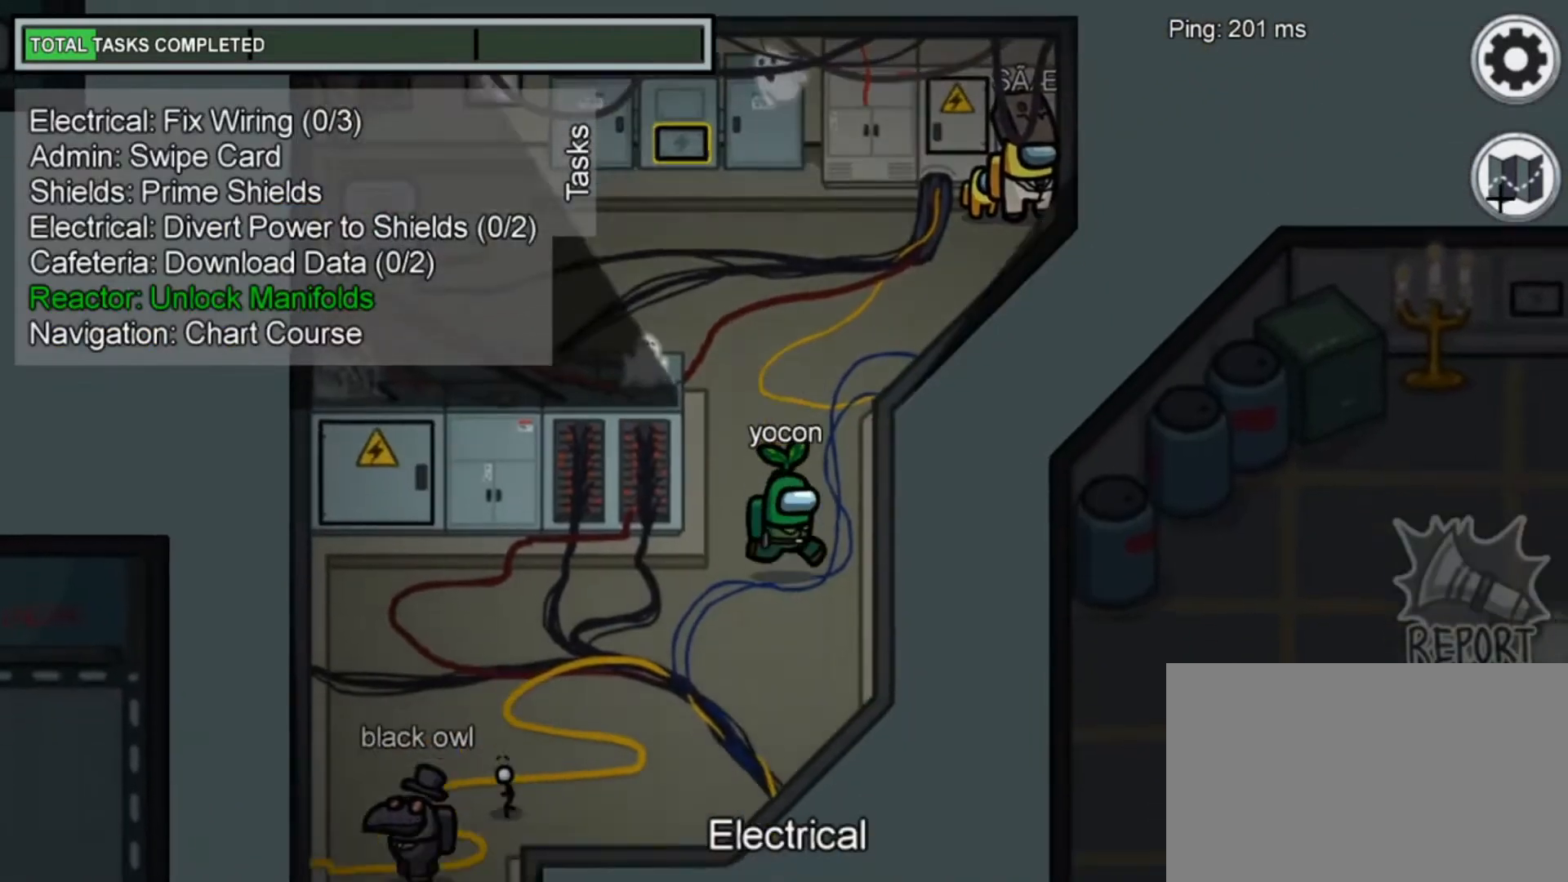
{"keys": ["a", "w"], "mouse": [], "mouse_move": "still", "events": [[40, "s", "up"], [160, "w", "down"], [440, "a", "down"]]}
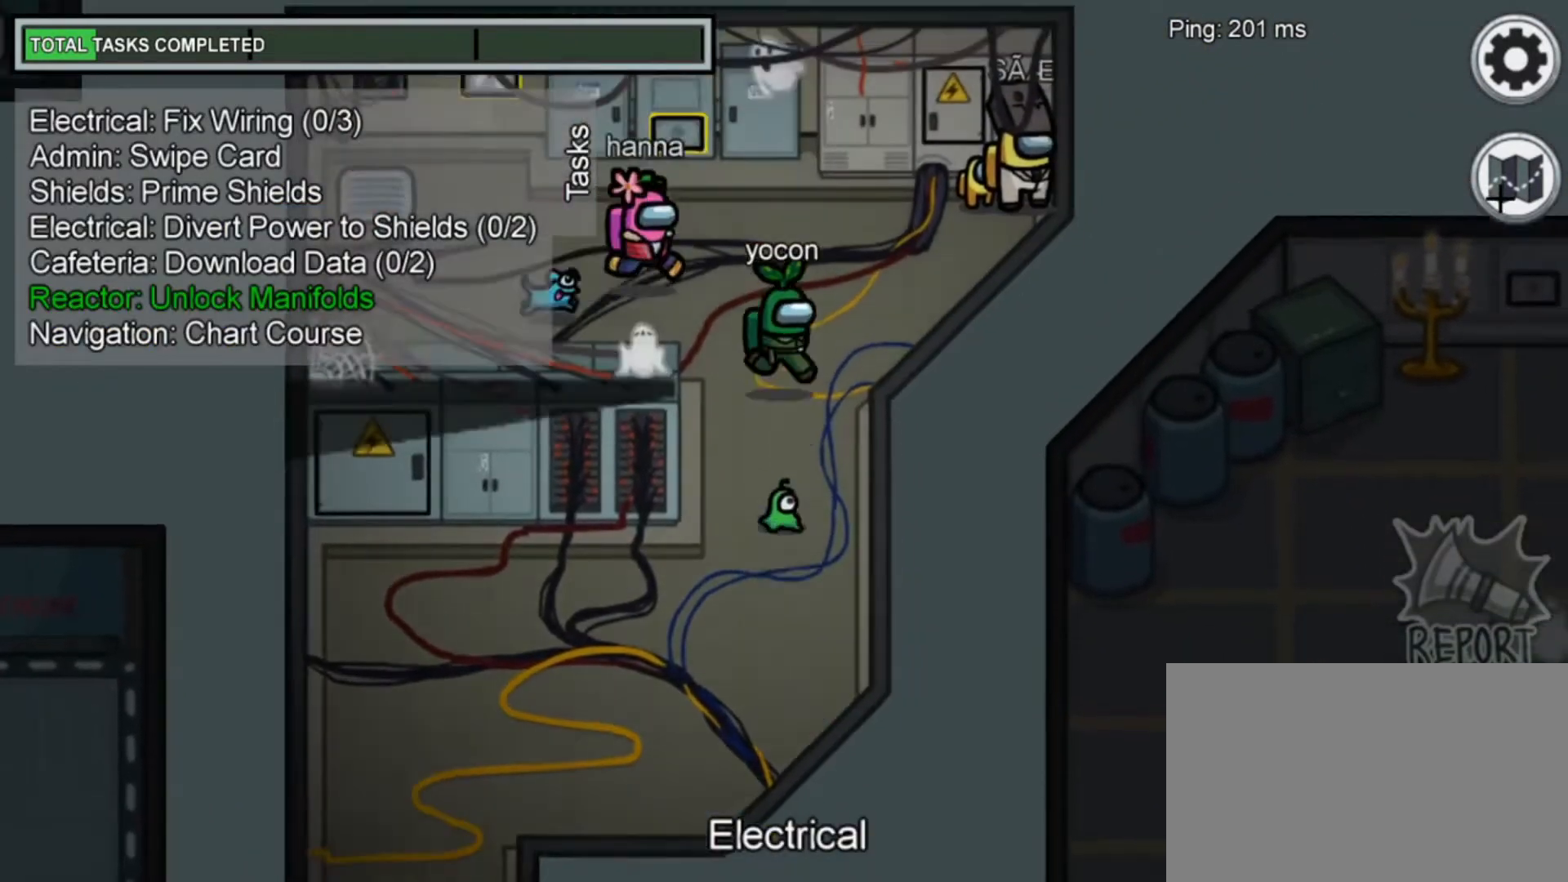
{"keys": [], "mouse": [], "mouse_move": "still", "events": [[200, "mouse_left", "down"], [280, "w", "up"], [400, "mouse_left", "up"], [440, "a", "up"]]}
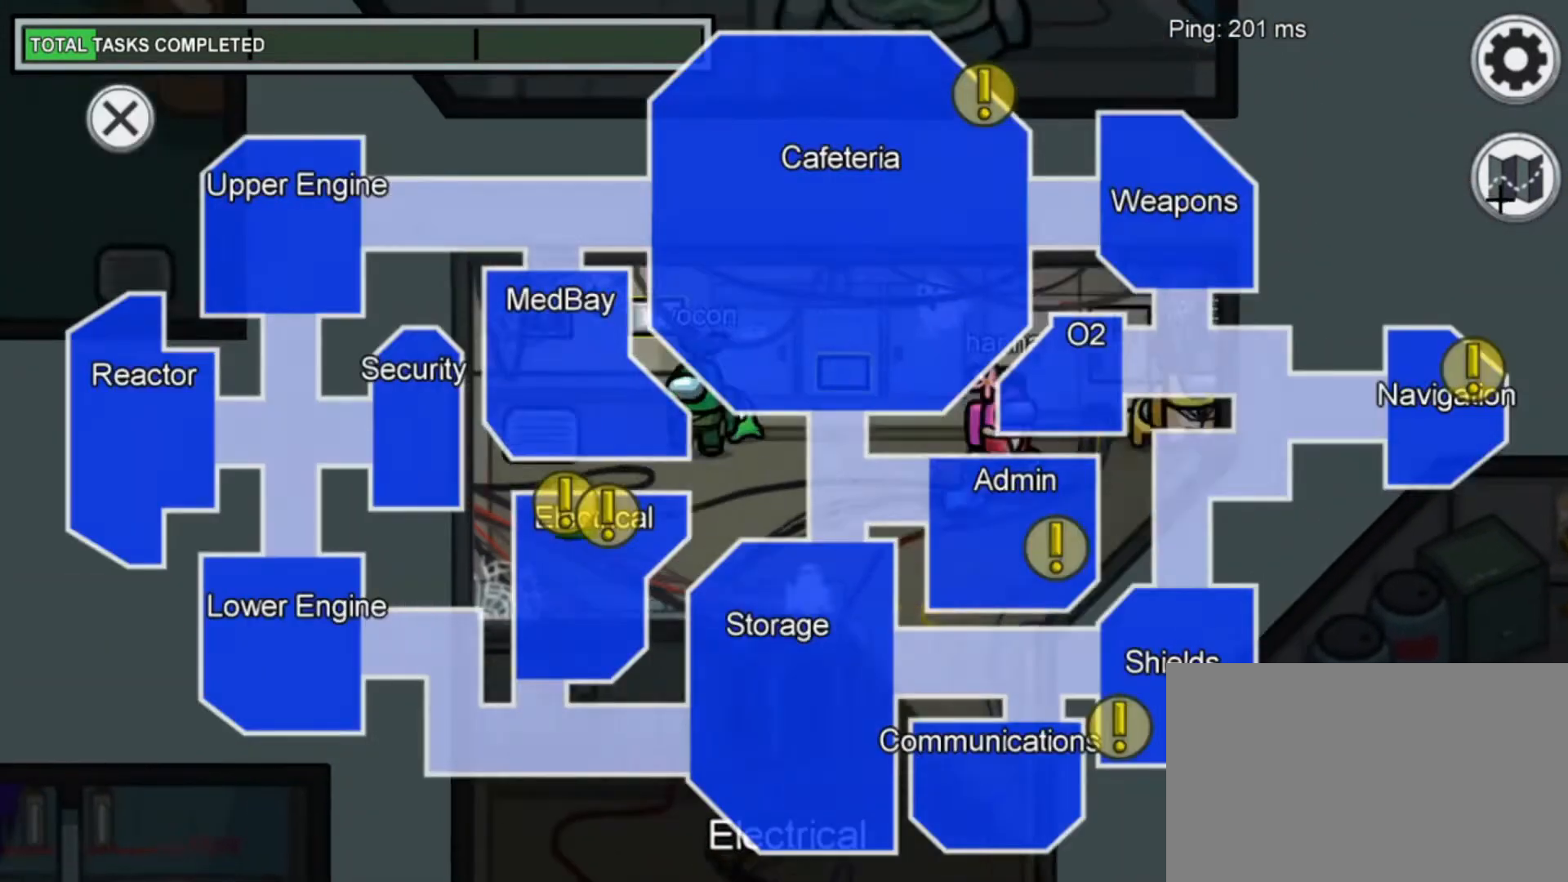
{"keys": ["a"], "mouse": [], "mouse_move": "up-right", "events": [[80, "d", "down"], [280, "d", "up"], [440, "a", "down"]]}
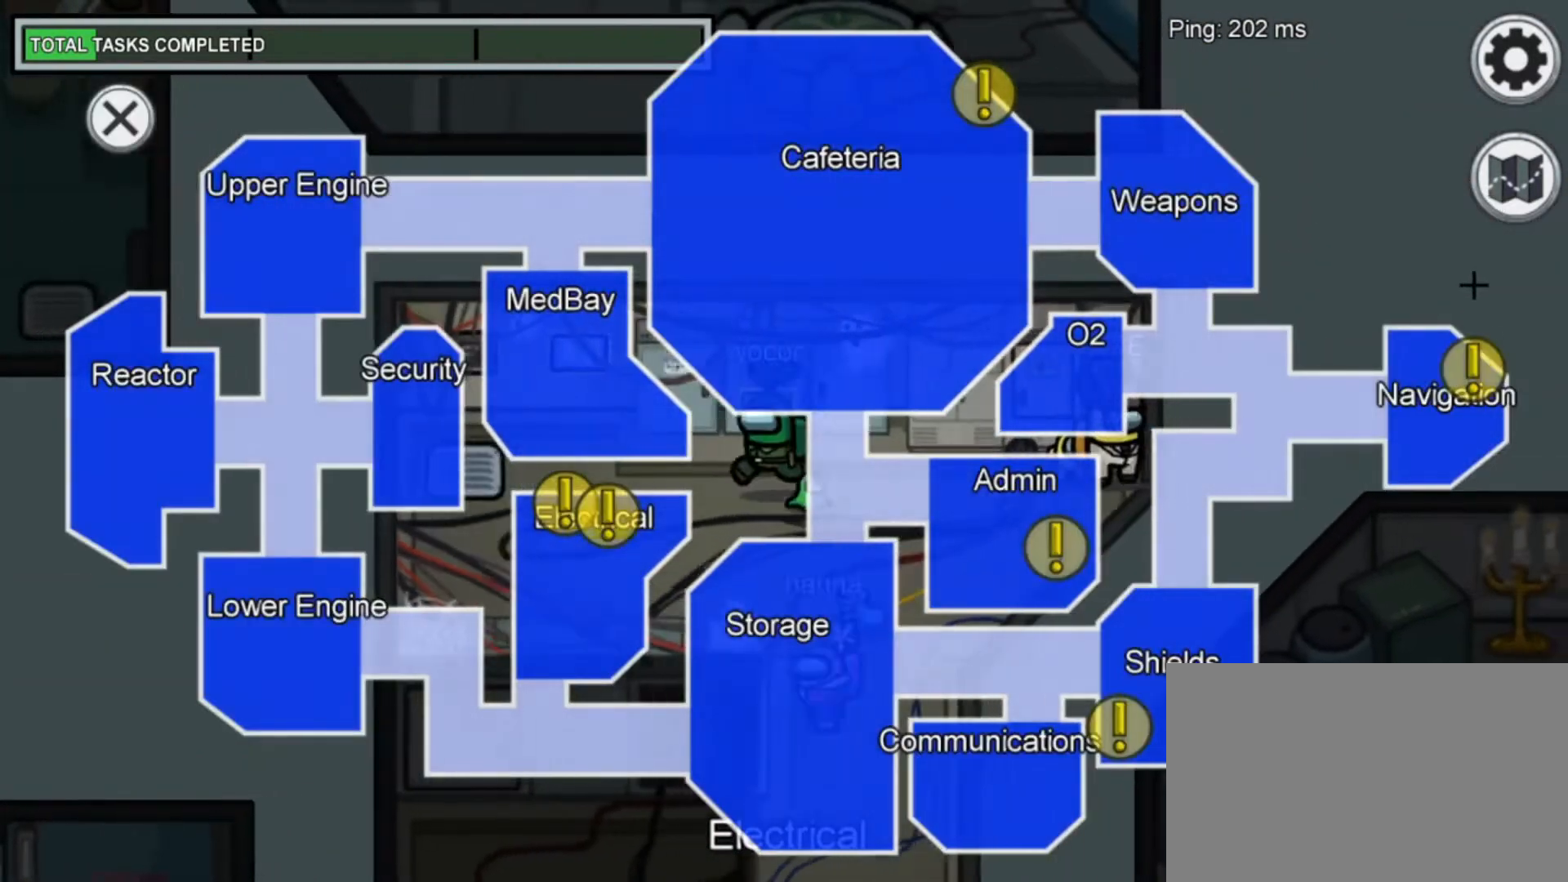
{"keys": [], "mouse": [], "mouse_move": "still", "events": [[80, "a", "up"], [200, "d", "down"], [280, "d", "up"], [400, "d", "down"], [440, "d", "up"]]}
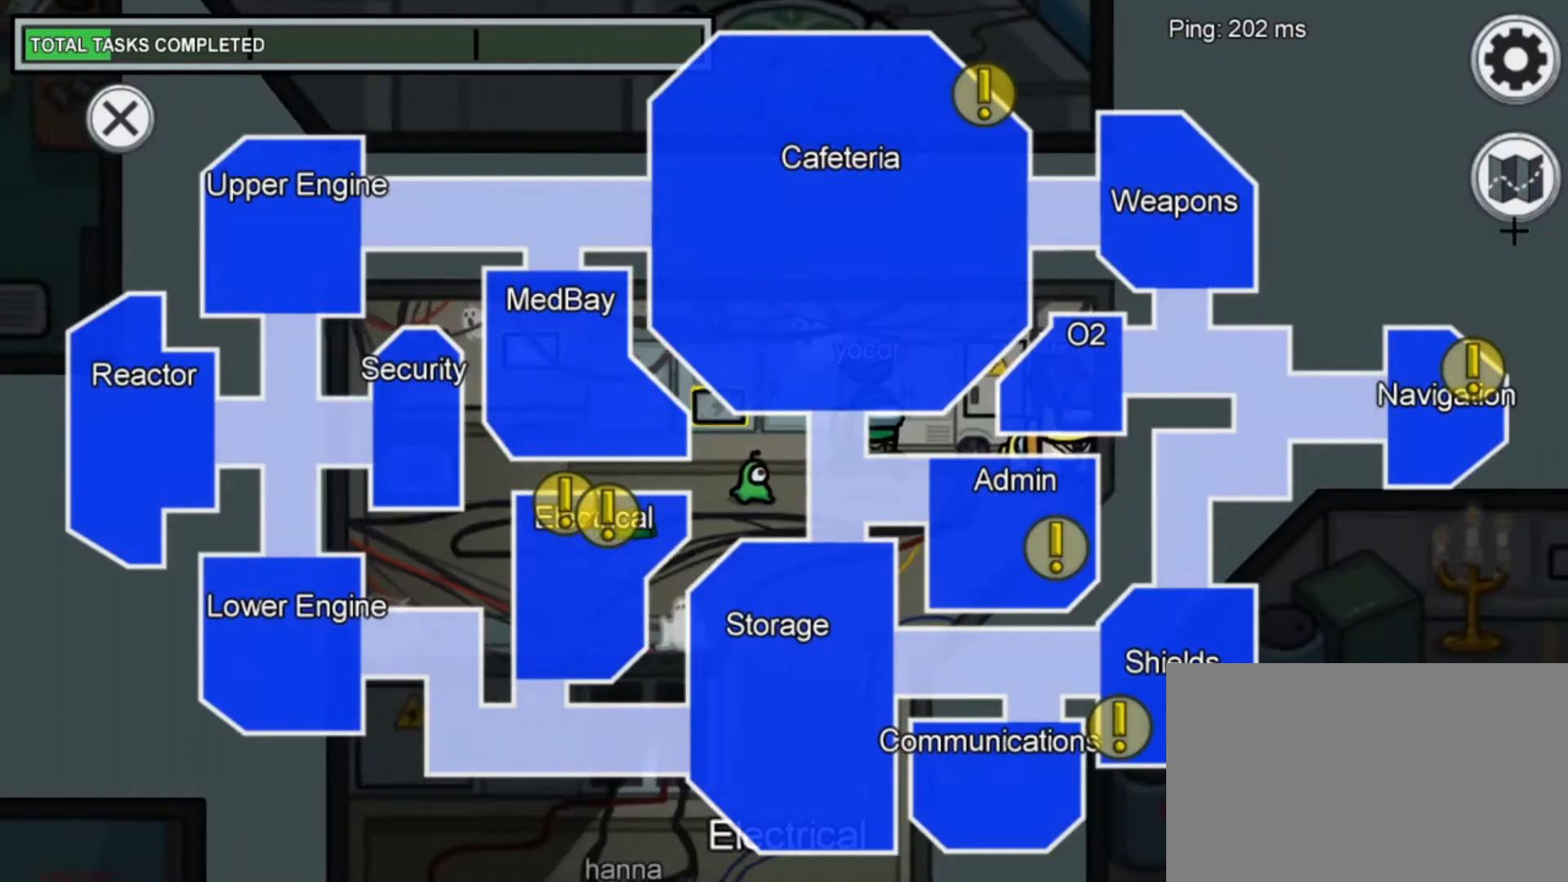
{"keys": [], "mouse": [], "mouse_move": "down", "events": [[120, "mouse_left", "down"], [280, "mouse_left", "up"], [320, "w", "down"], [480, "w", "up"]]}
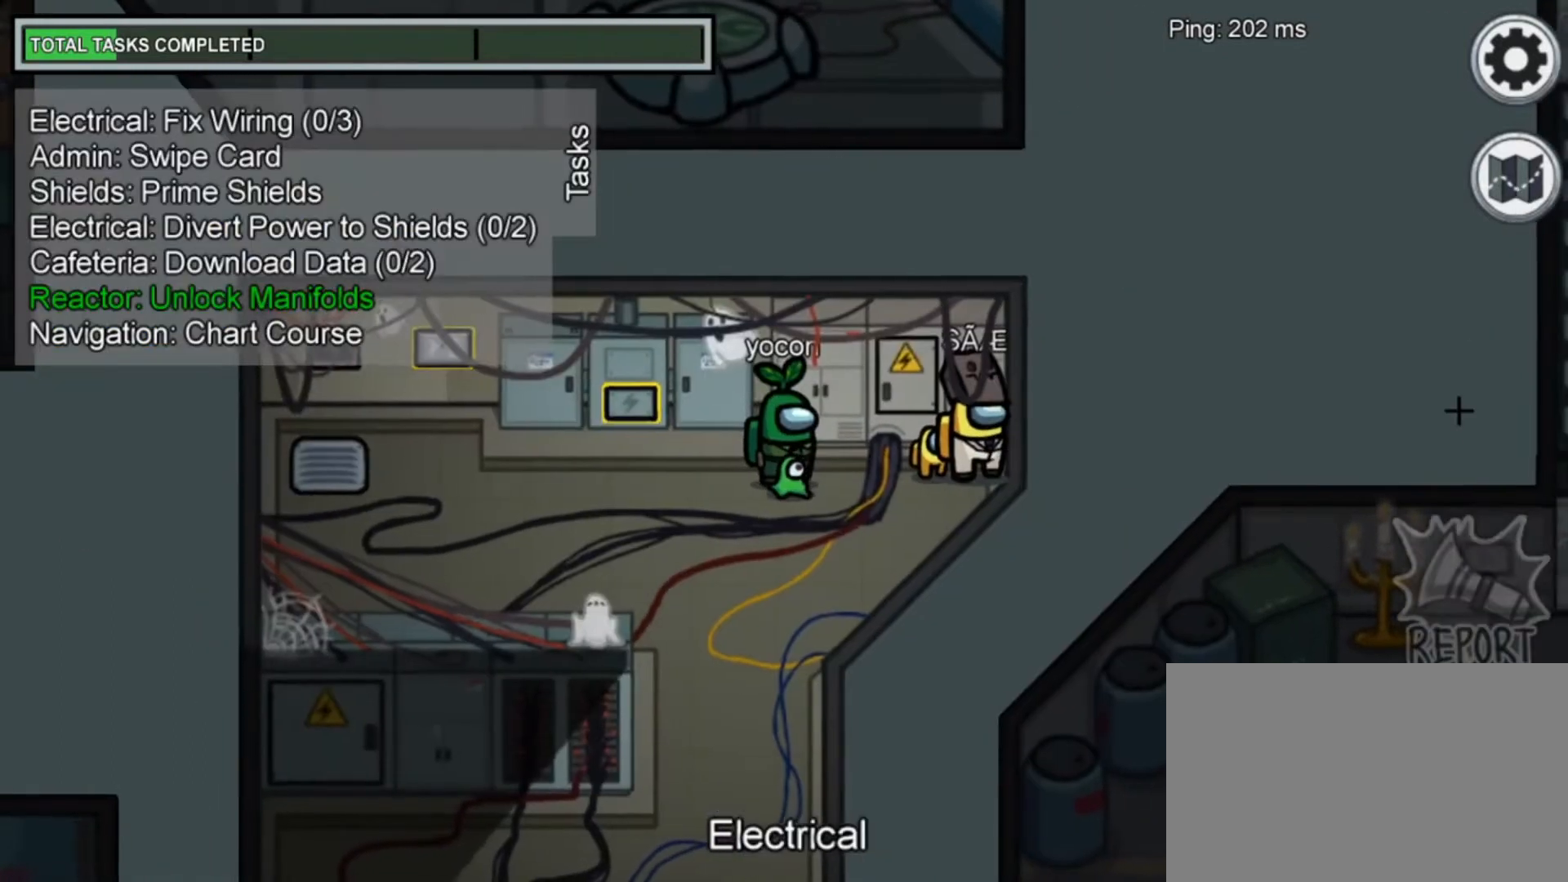
{"keys": ["d"], "mouse": [], "mouse_move": "down", "events": [[80, "d", "down"], [80, "w", "down"], [200, "w", "up"]]}
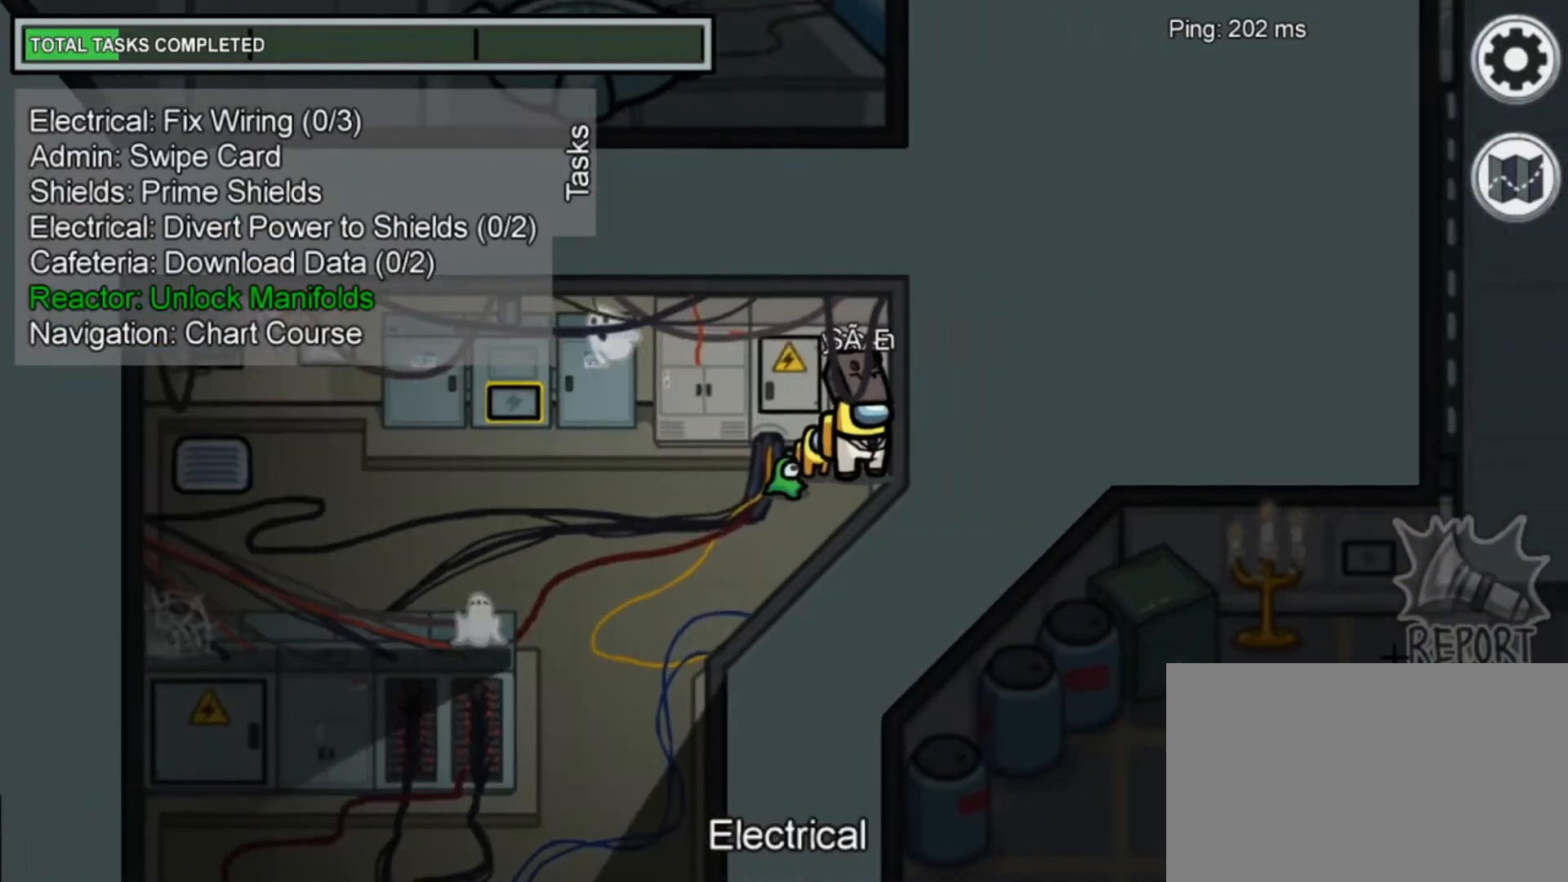
{"keys": [], "mouse": [], "mouse_move": "still", "events": [[40, "d", "up"]]}
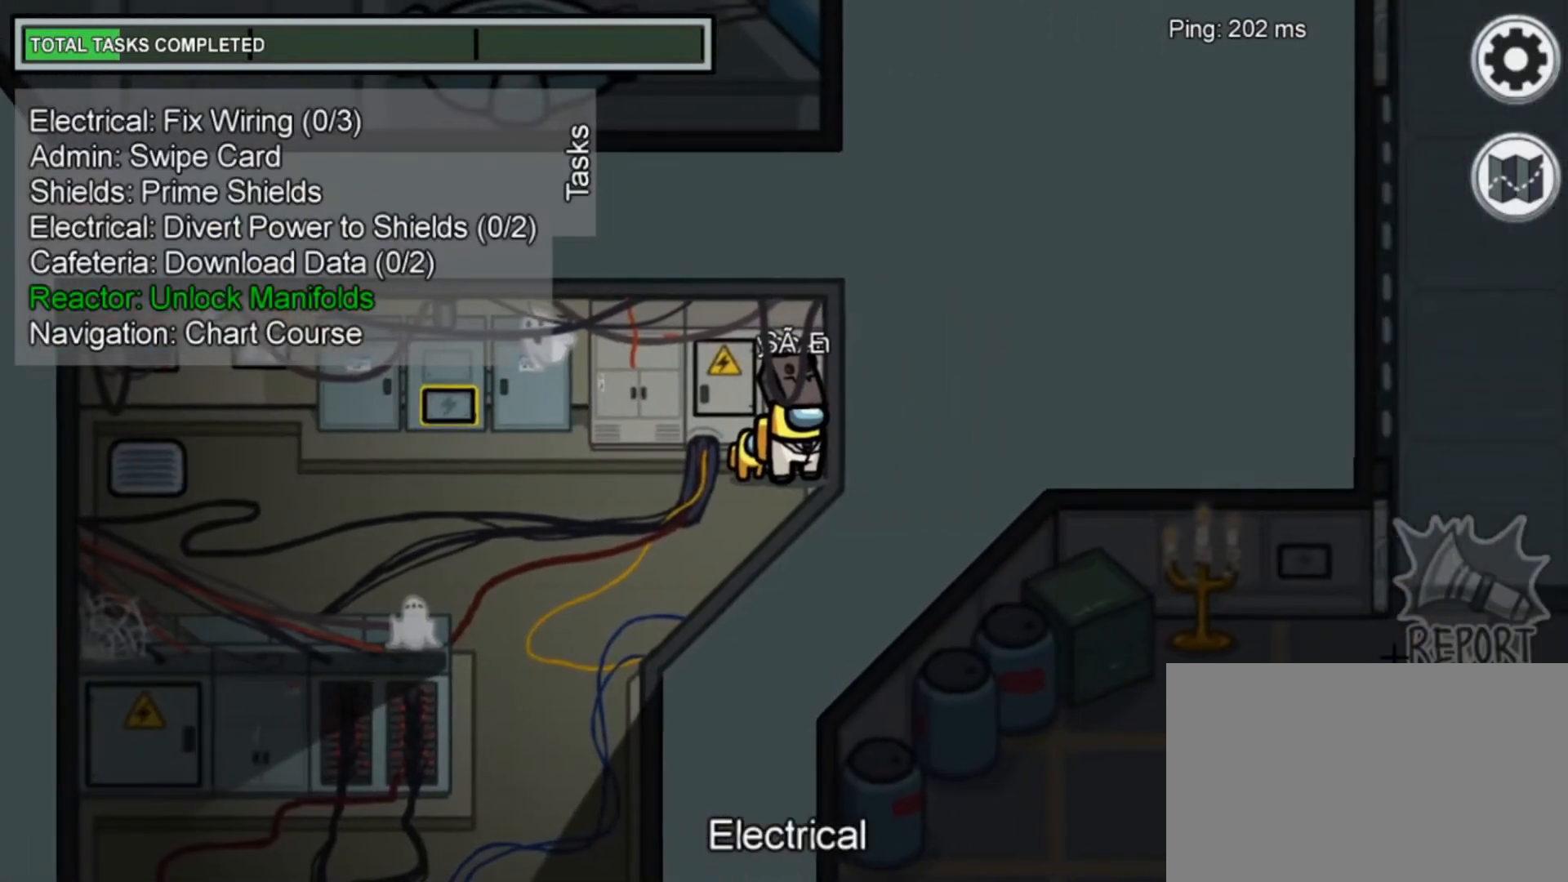
{"keys": [], "mouse": [], "mouse_move": "still", "events": []}
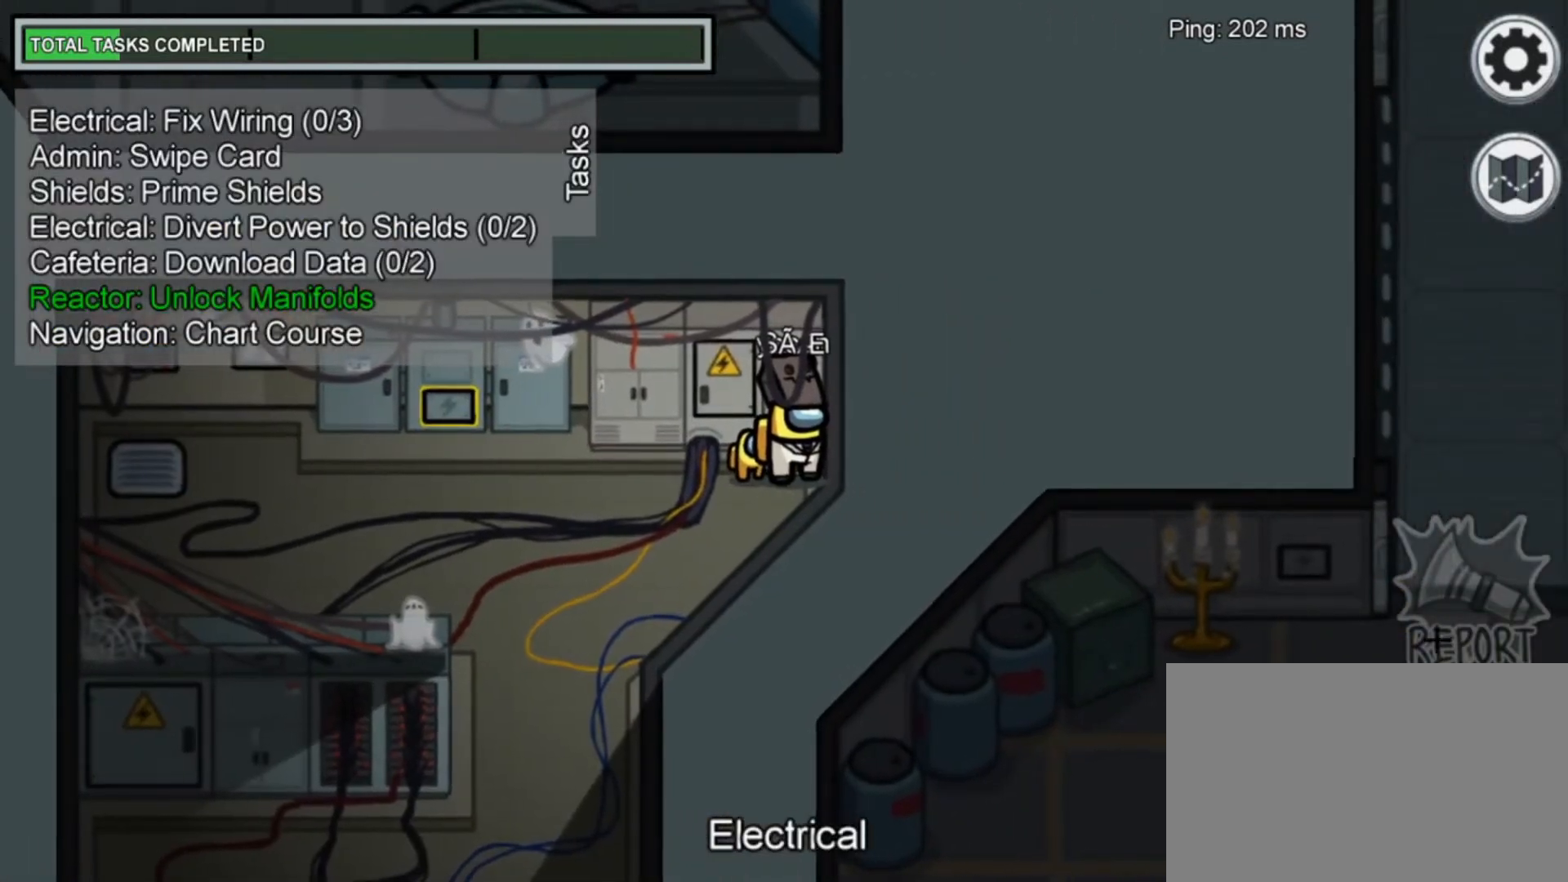
{"keys": [], "mouse": [], "mouse_move": "still", "events": []}
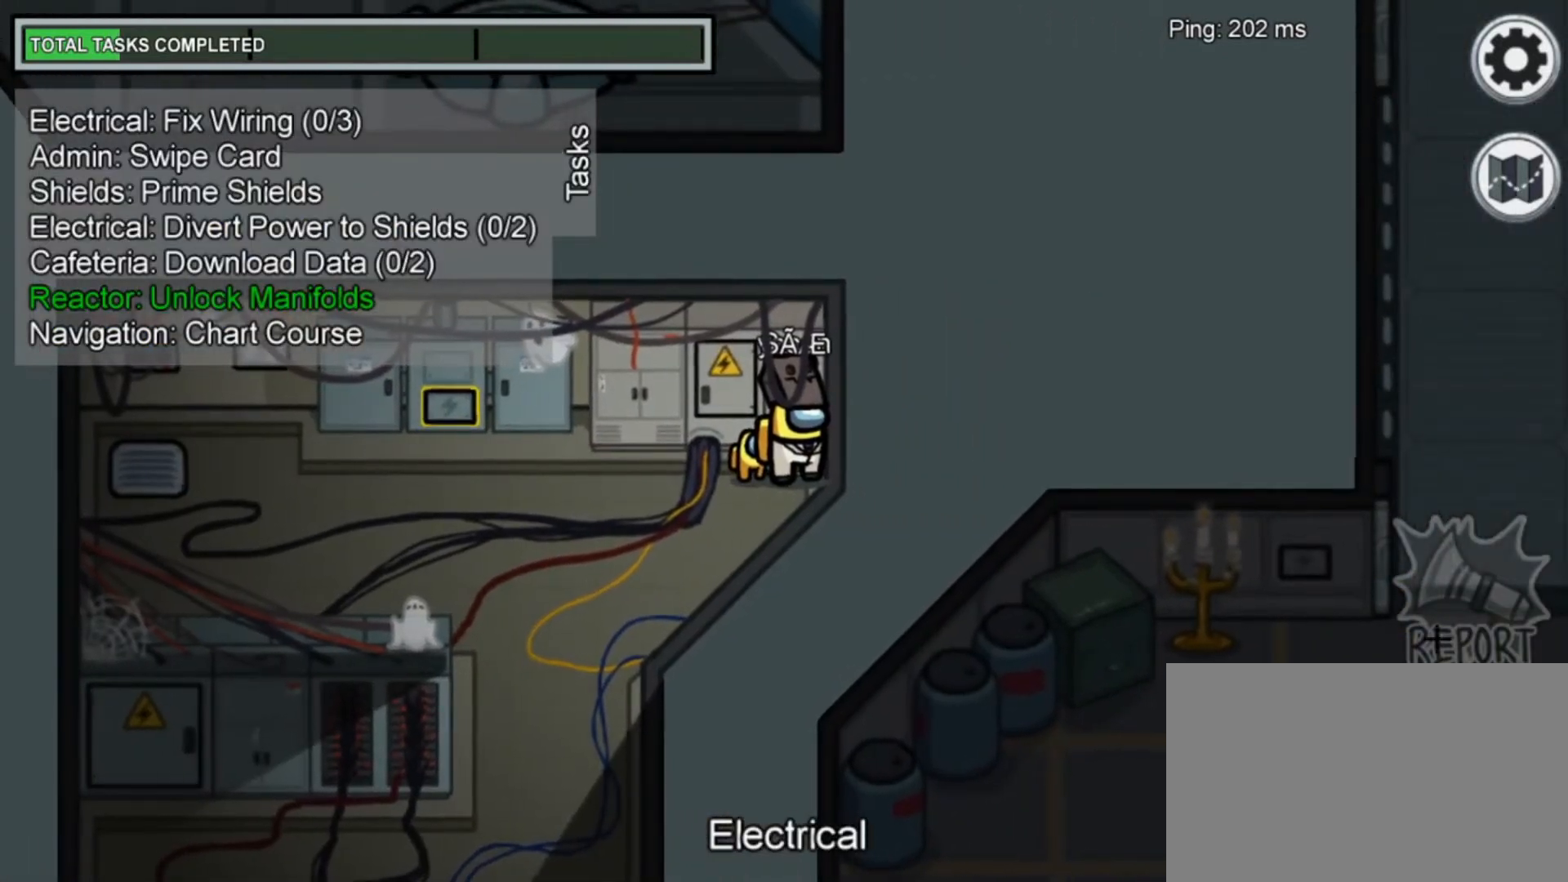
{"keys": [], "mouse": [], "mouse_move": "still", "events": []}
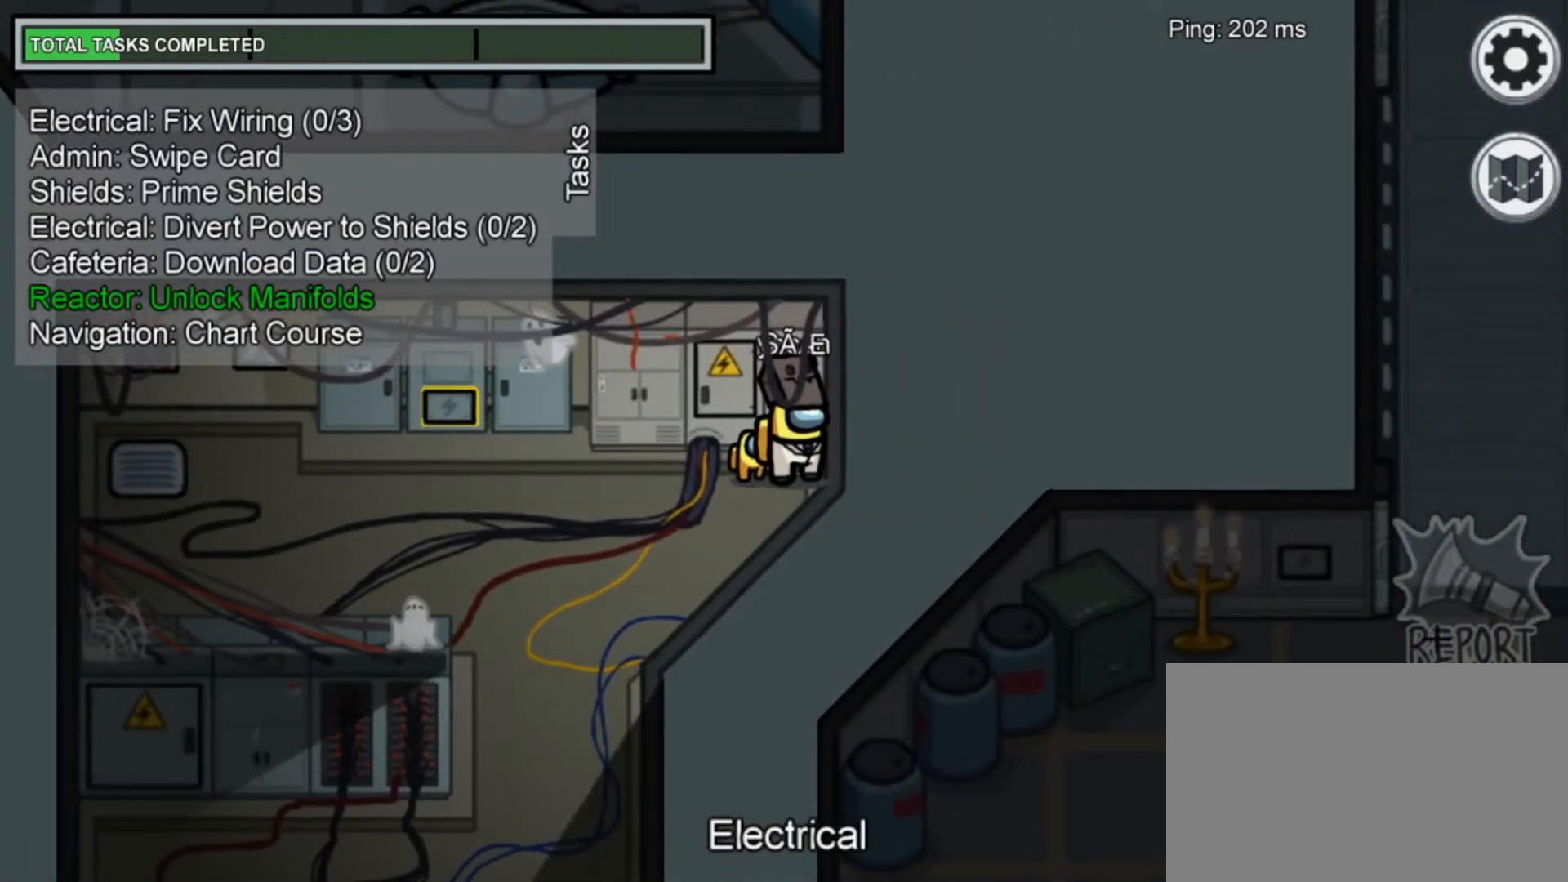
{"keys": [], "mouse": [], "mouse_move": "still", "events": []}
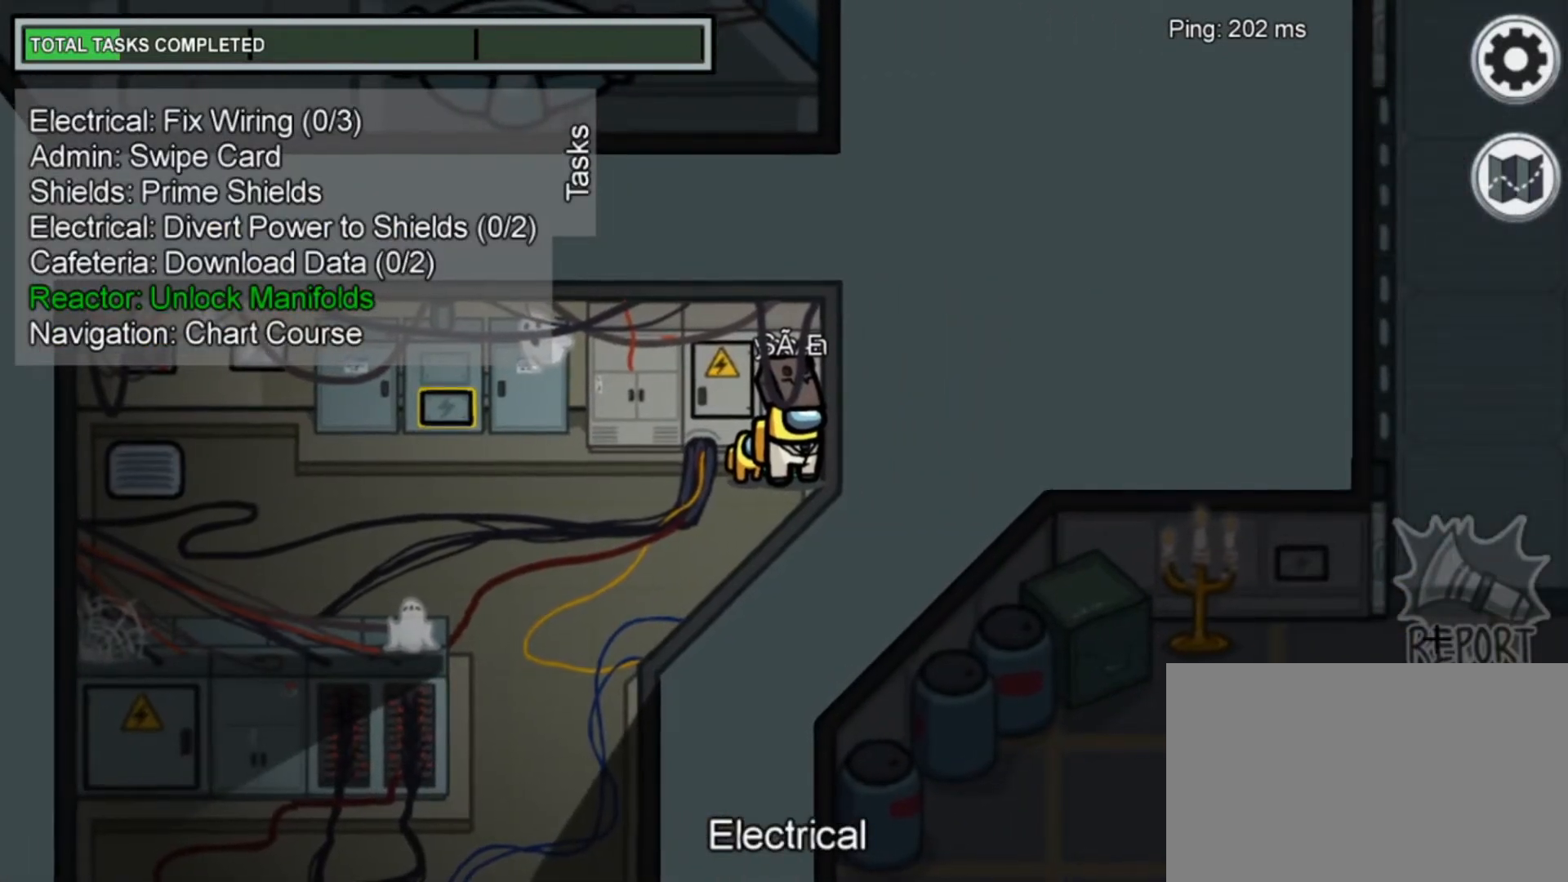
{"keys": [], "mouse": [], "mouse_move": "still", "events": []}
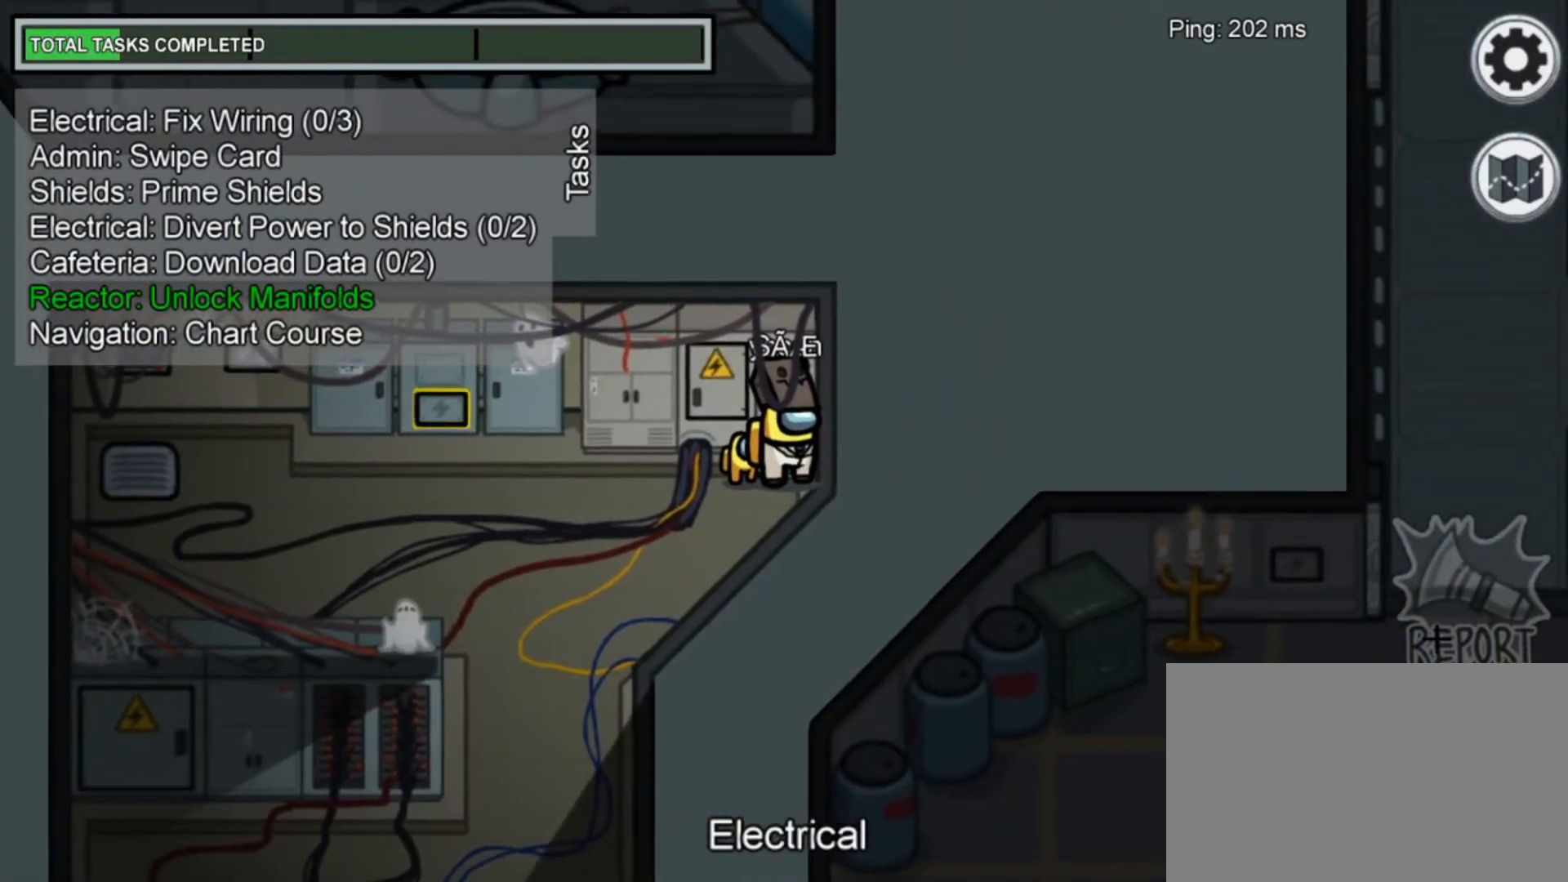
{"keys": [], "mouse": [], "mouse_move": "still", "events": []}
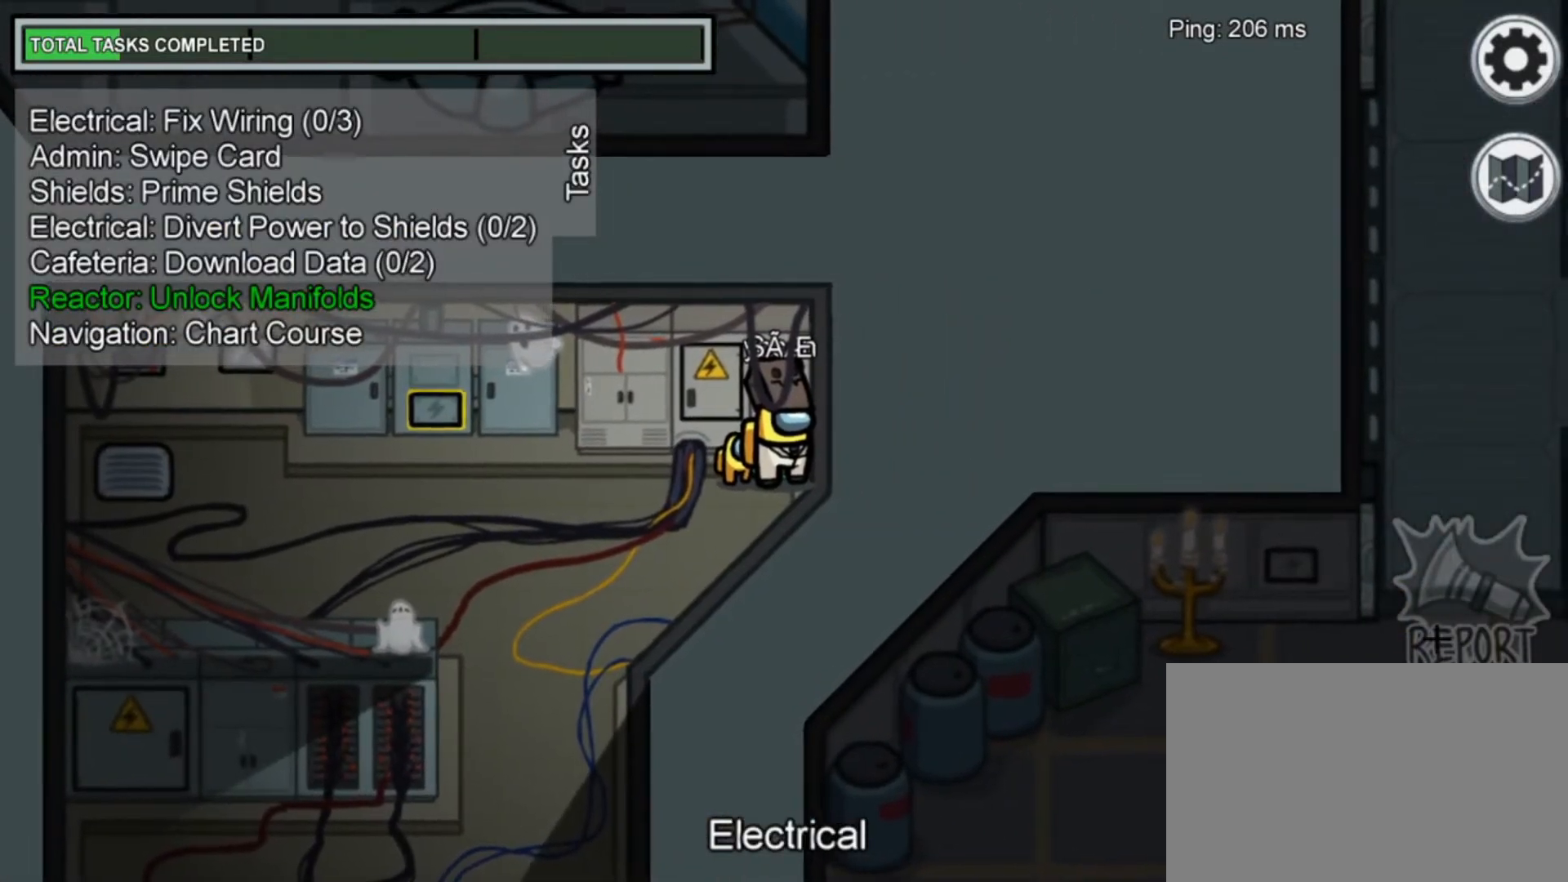
{"keys": [], "mouse": [], "mouse_move": "still", "events": []}
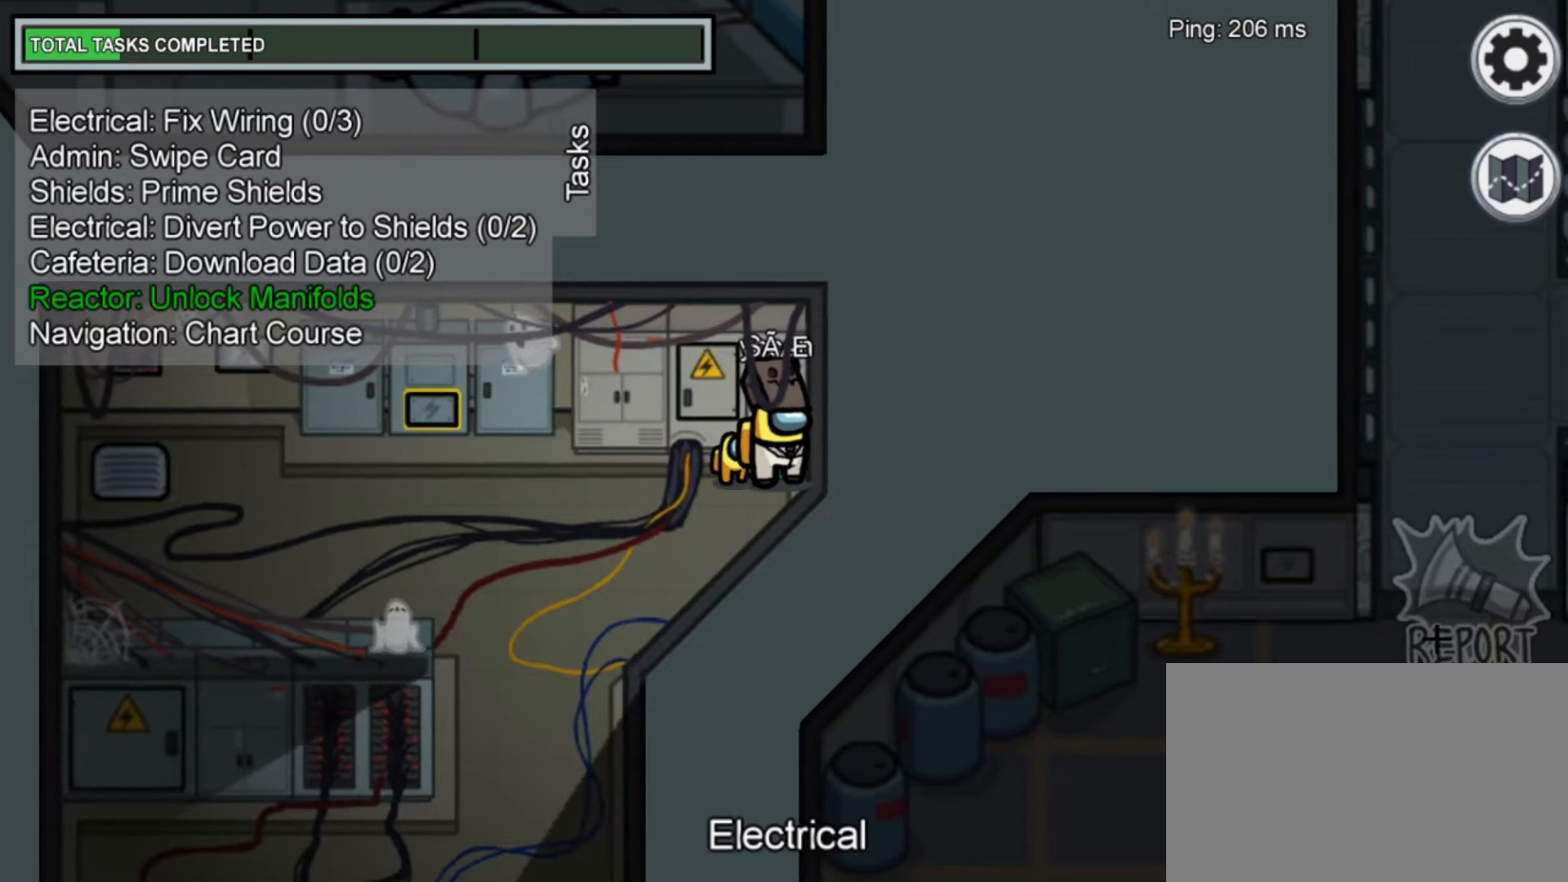
{"keys": [], "mouse": [], "mouse_move": "up-right", "events": []}
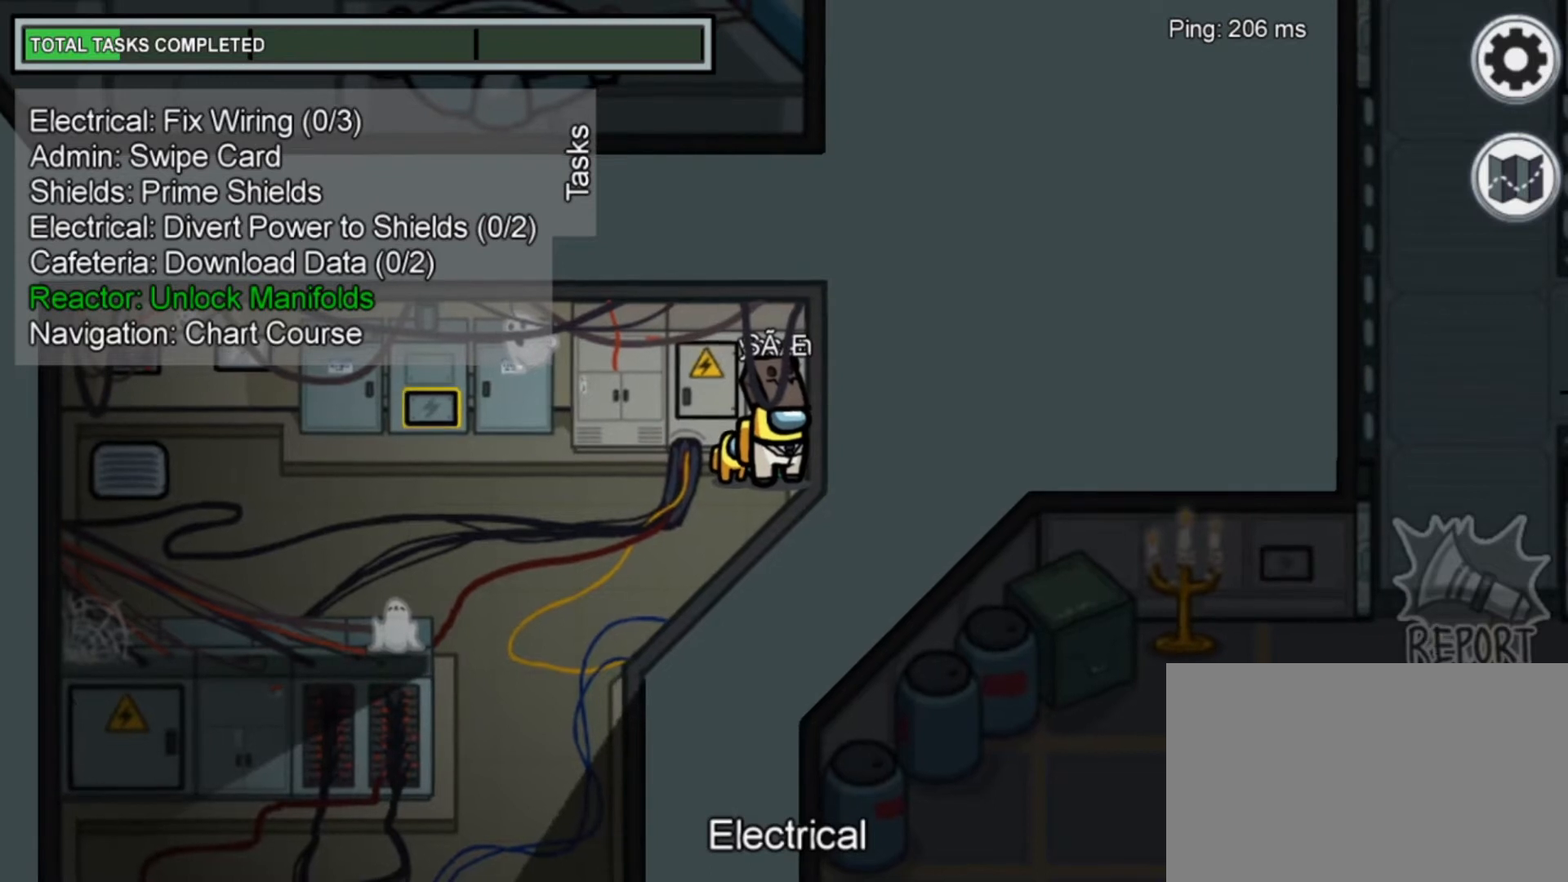
{"keys": [], "mouse": [], "mouse_move": "up-right", "events": []}
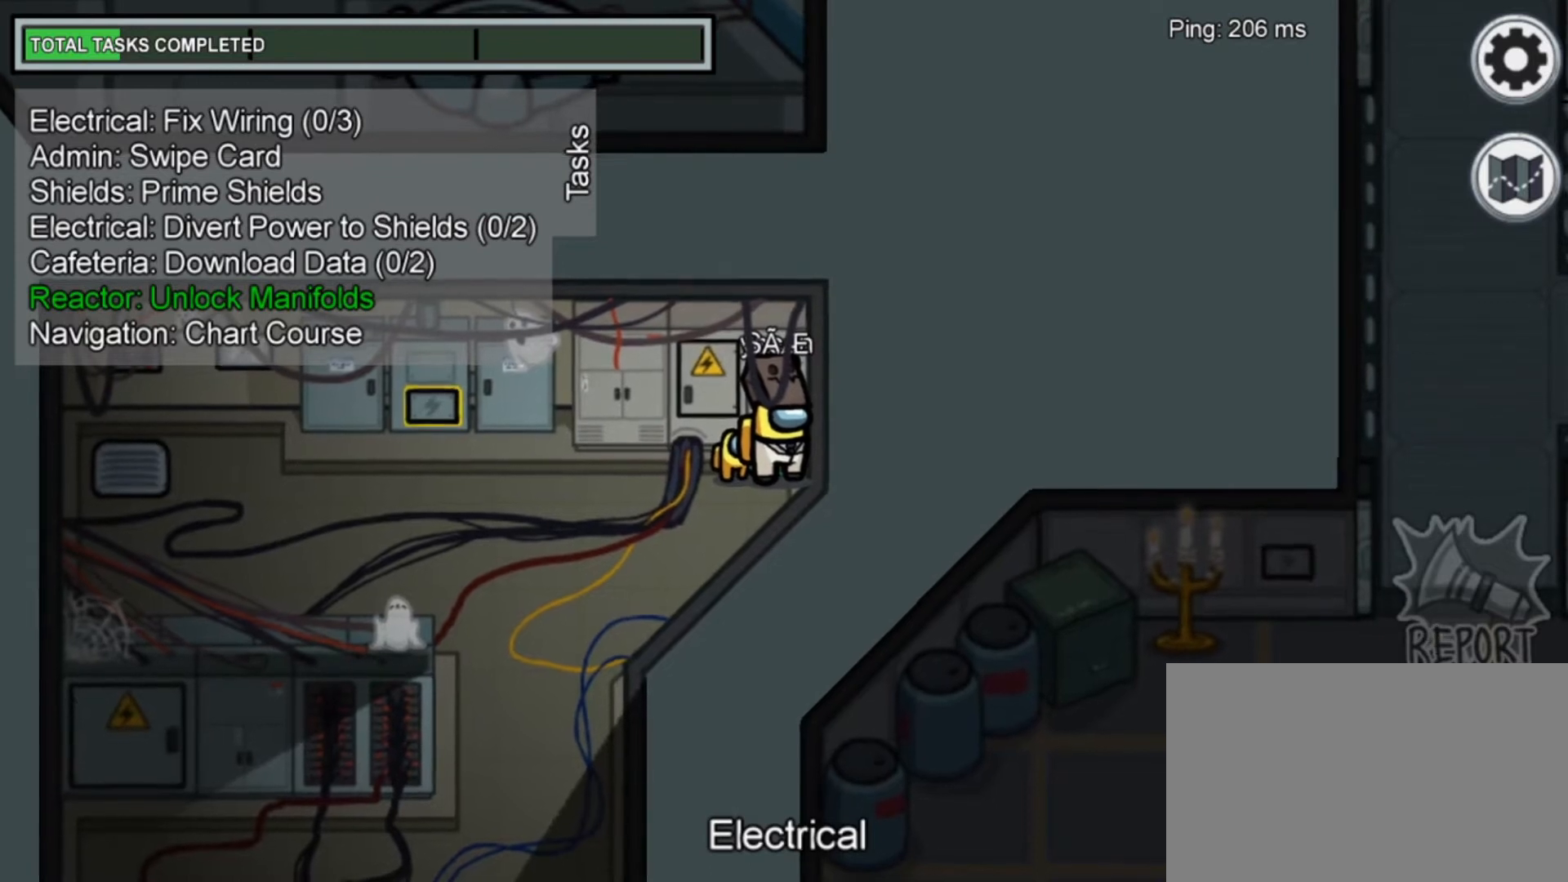
{"keys": [], "mouse": [], "mouse_move": "still", "events": []}
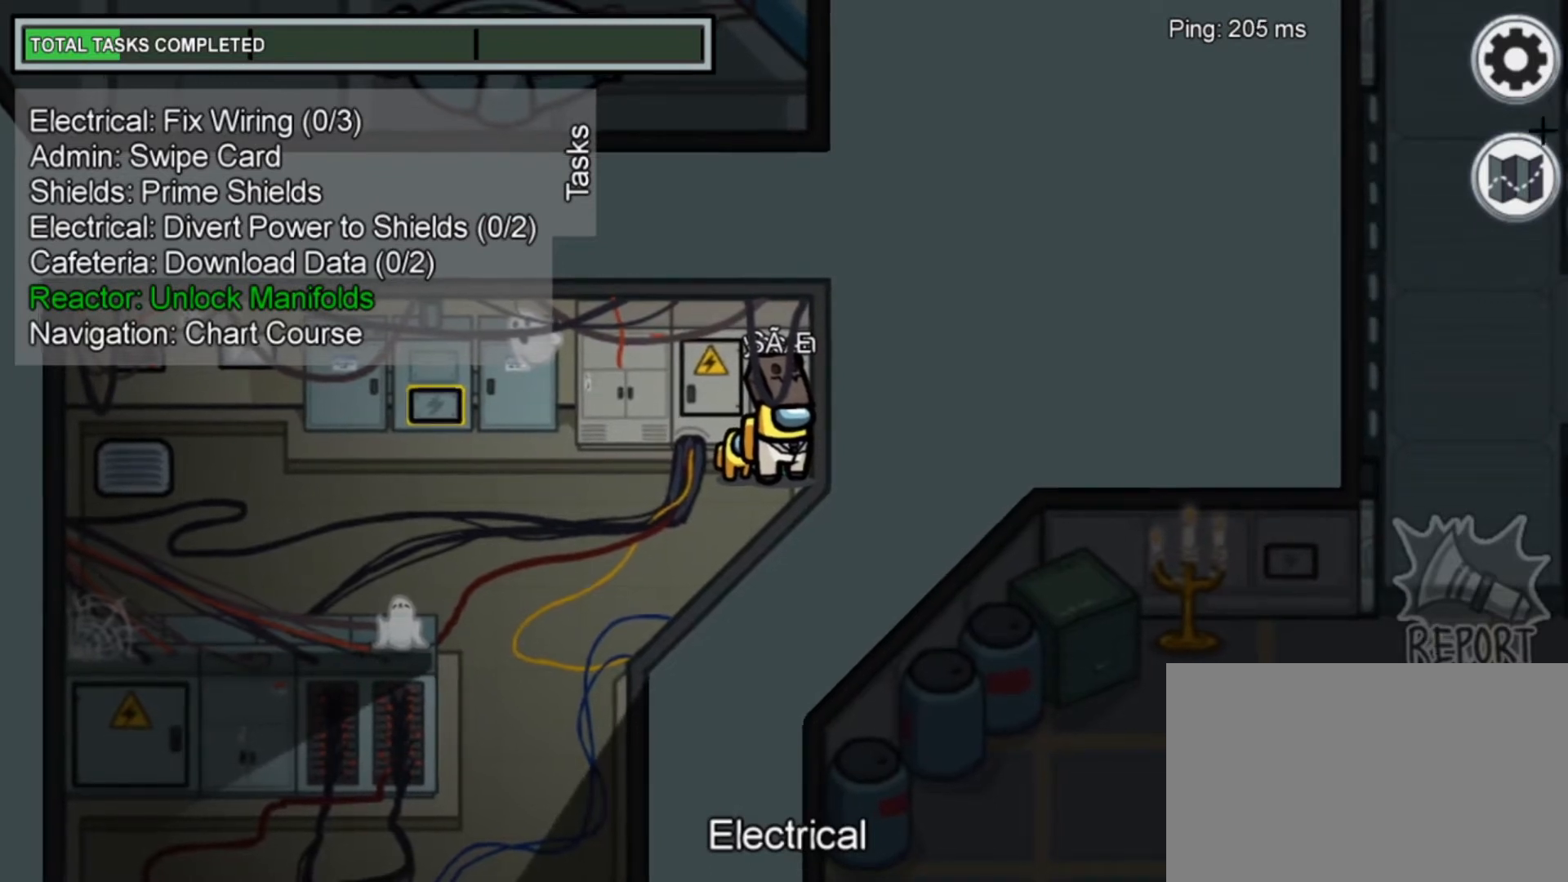
{"keys": [], "mouse": [], "mouse_move": "still", "events": []}
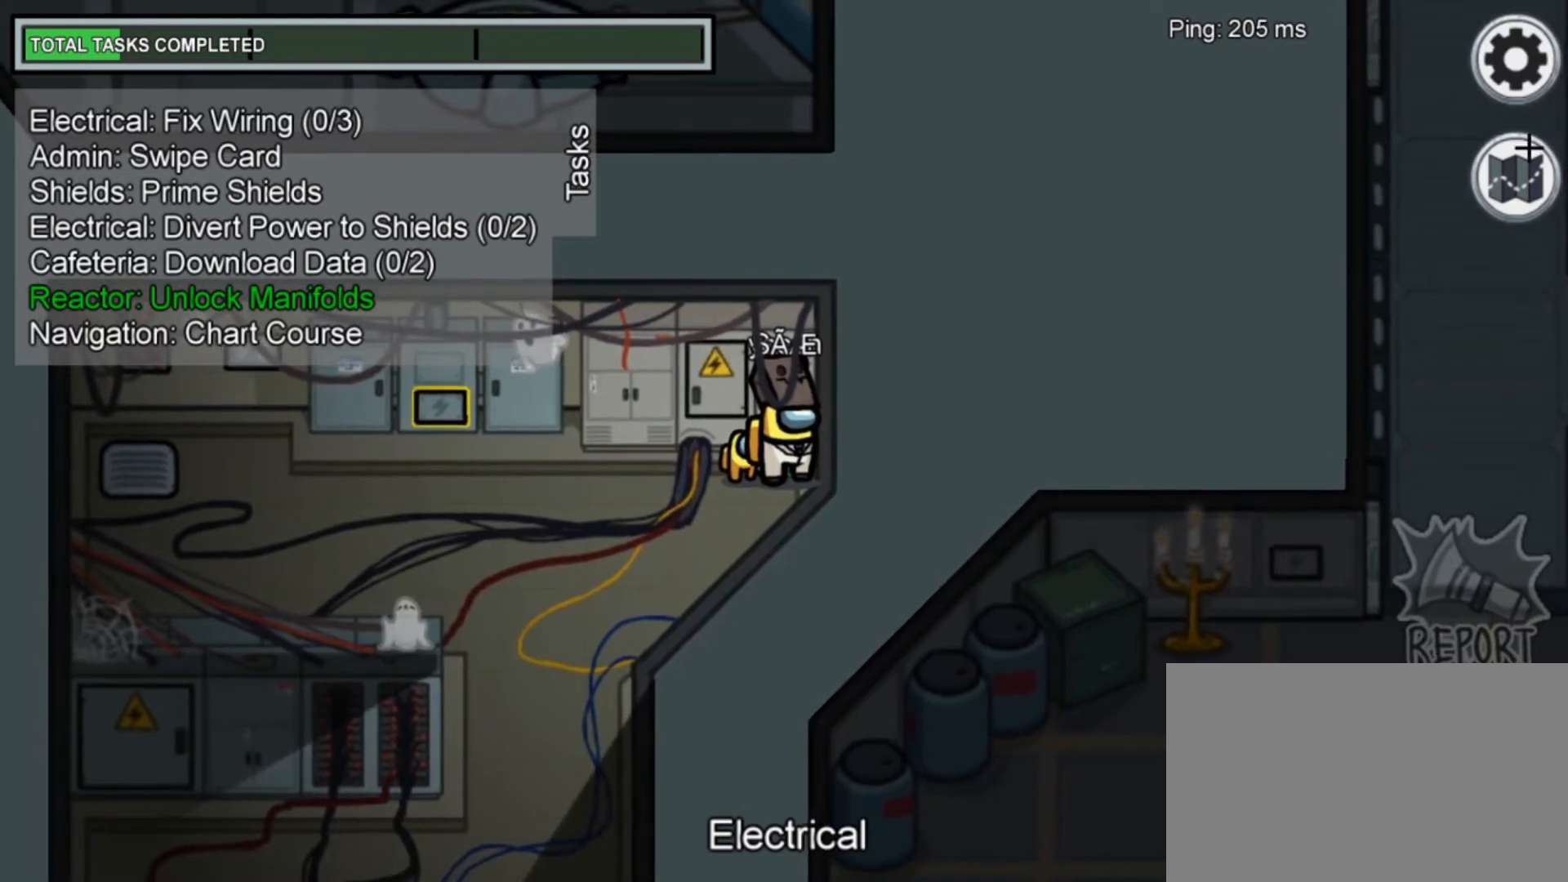
{"keys": [], "mouse": [], "mouse_move": "left", "events": []}
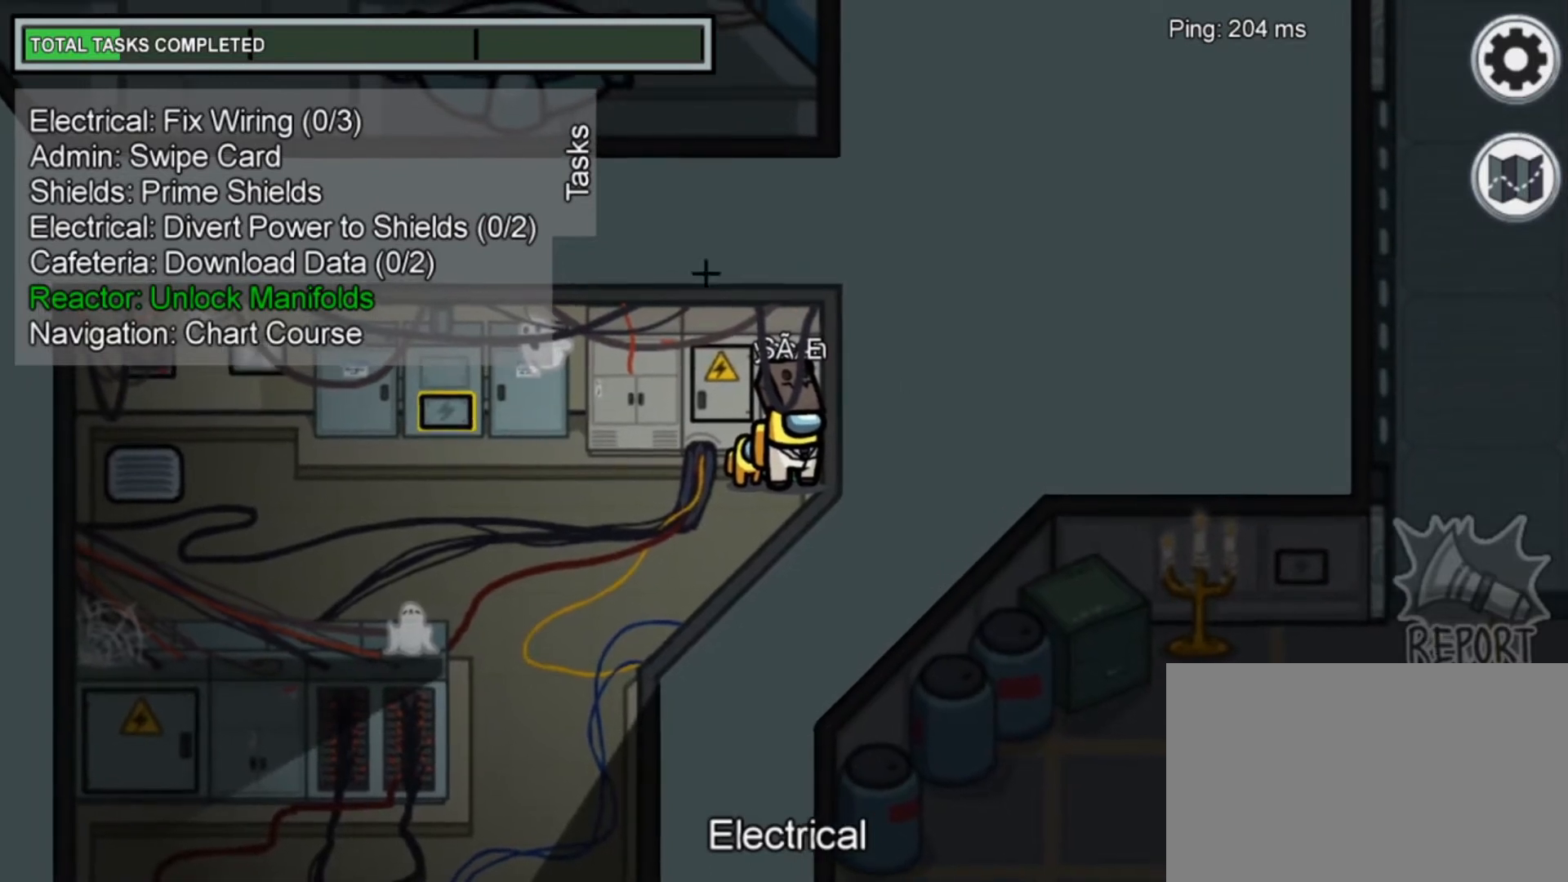
{"keys": [], "mouse": [], "mouse_move": "down-right", "events": []}
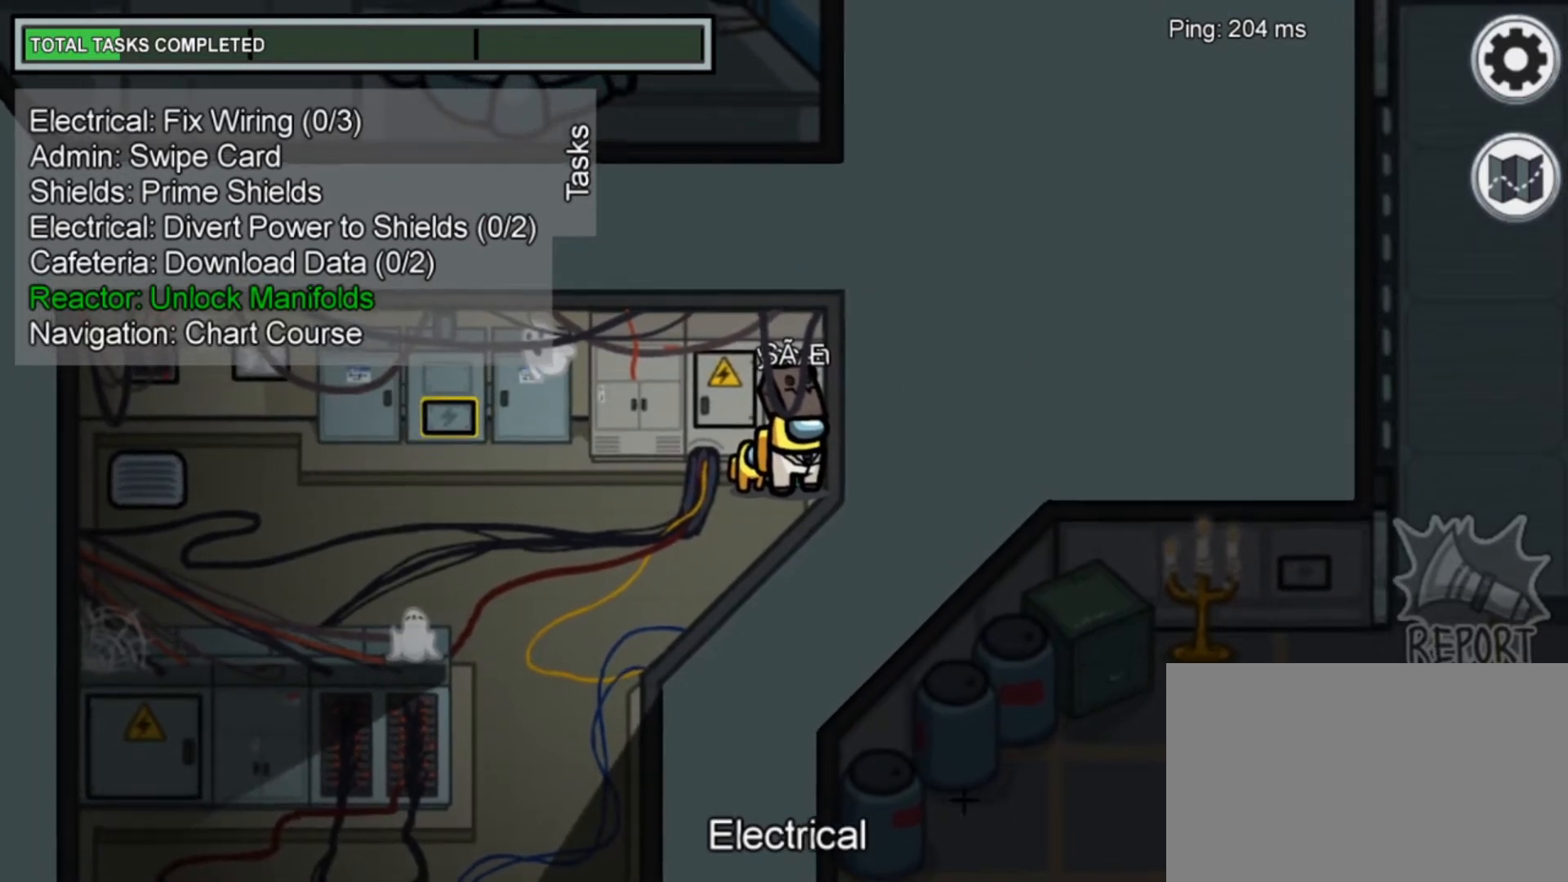
{"keys": [], "mouse": [], "mouse_move": "up", "events": []}
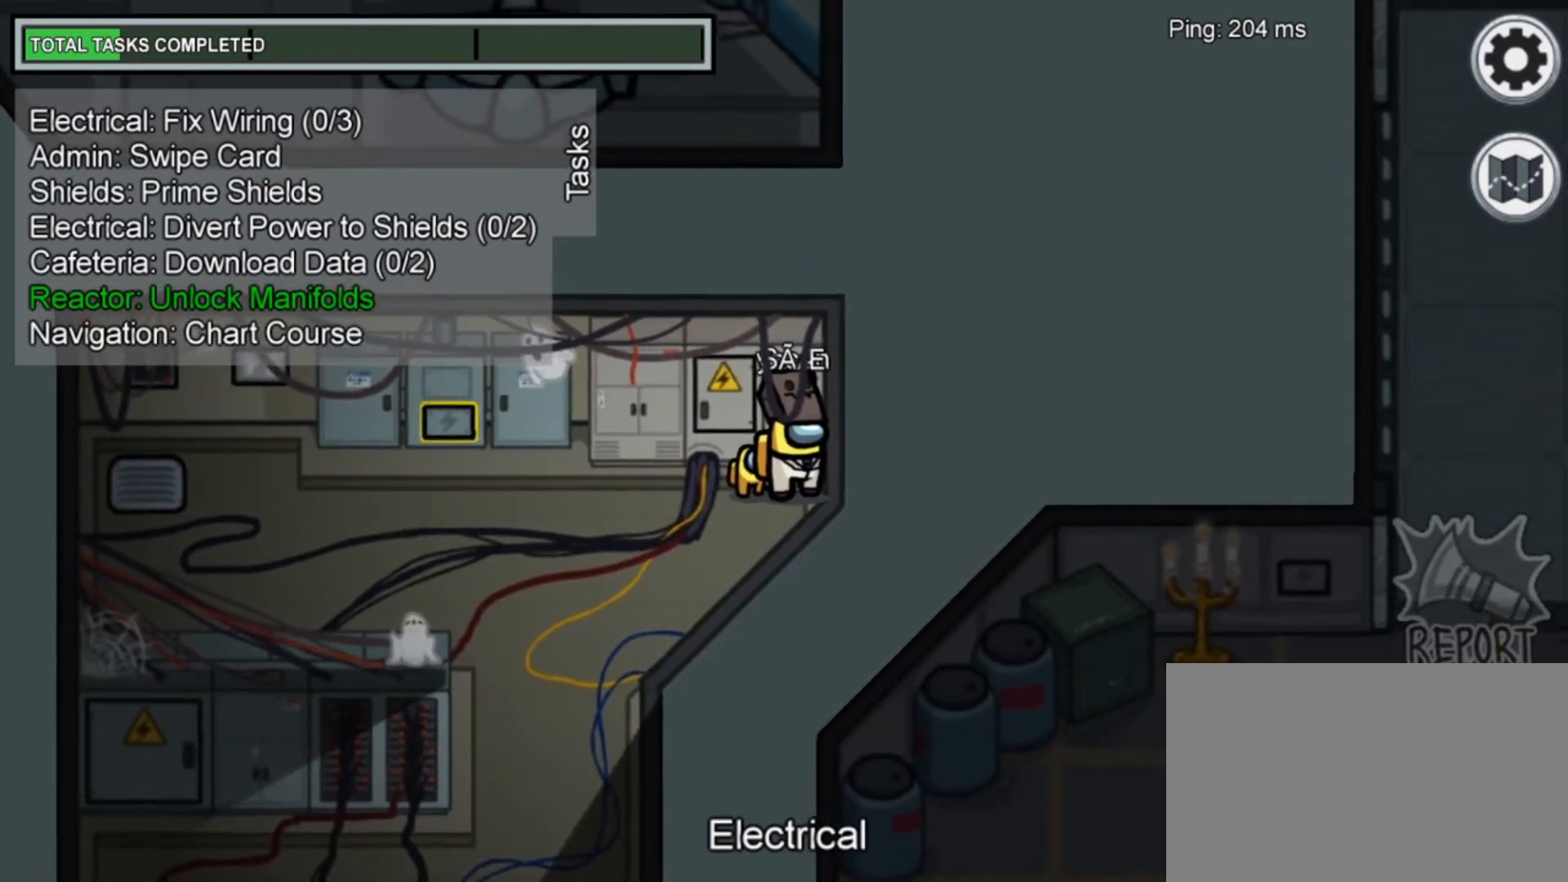
{"keys": [], "mouse": [], "mouse_move": "still", "events": []}
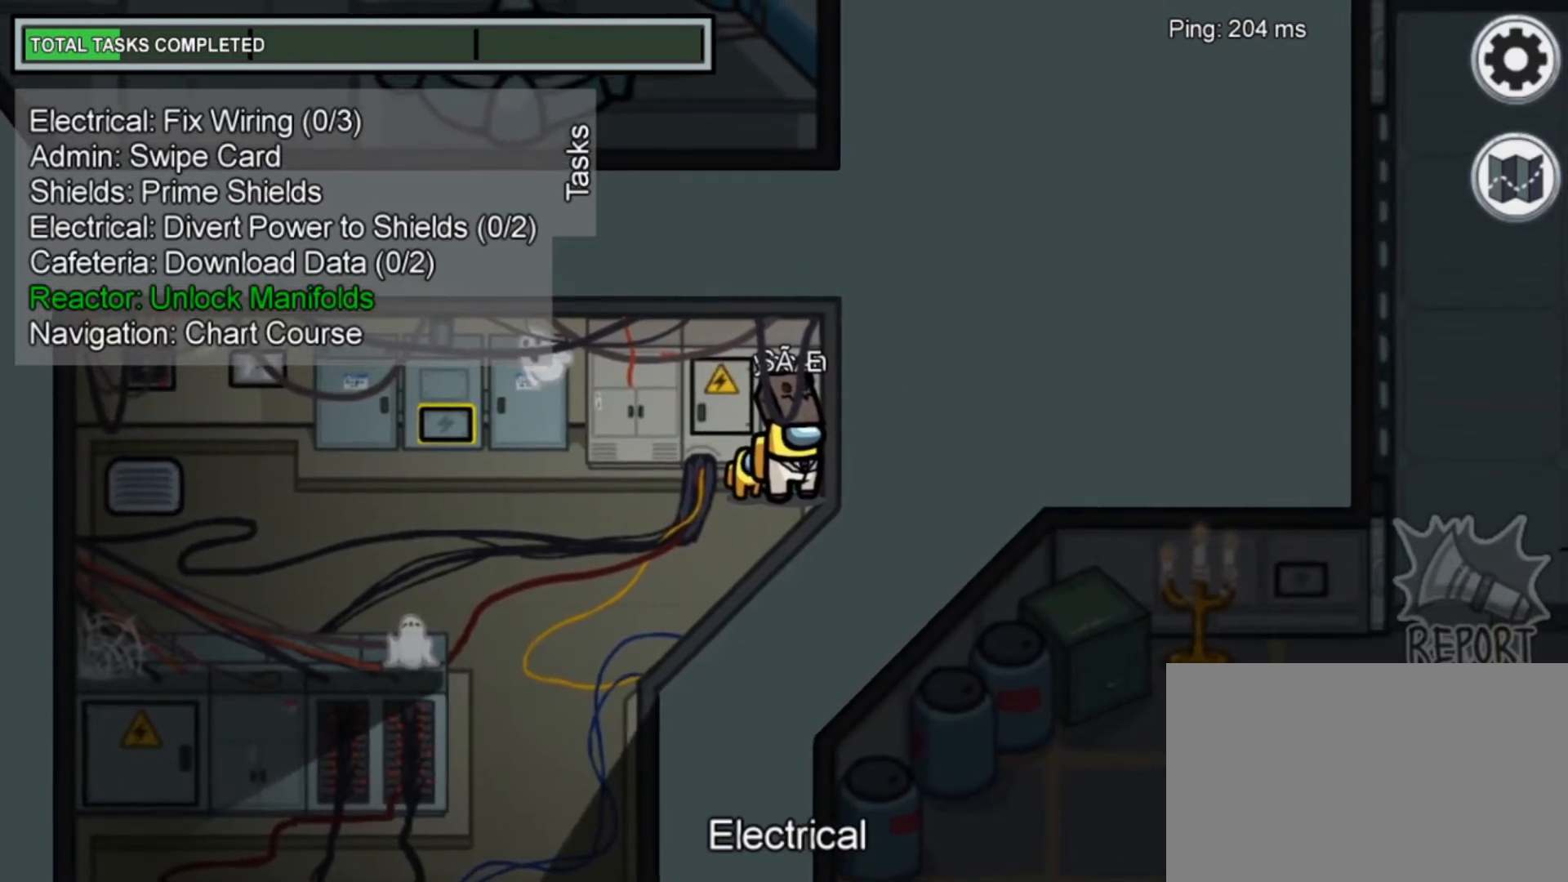
{"keys": [], "mouse": [], "mouse_move": "up", "events": []}
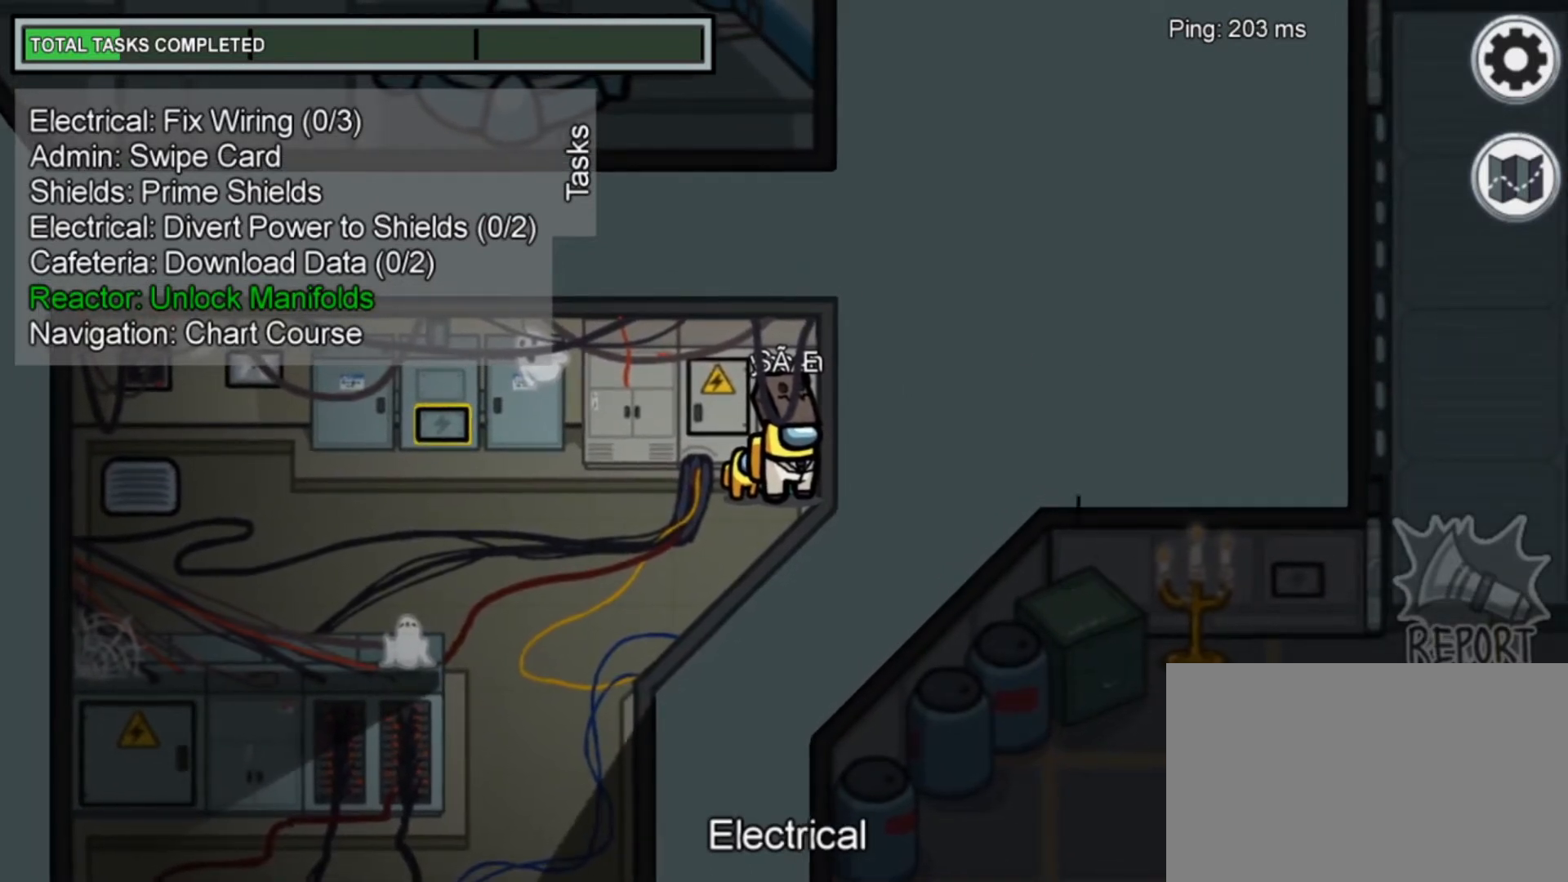
{"keys": [], "mouse": [], "mouse_move": "up", "events": []}
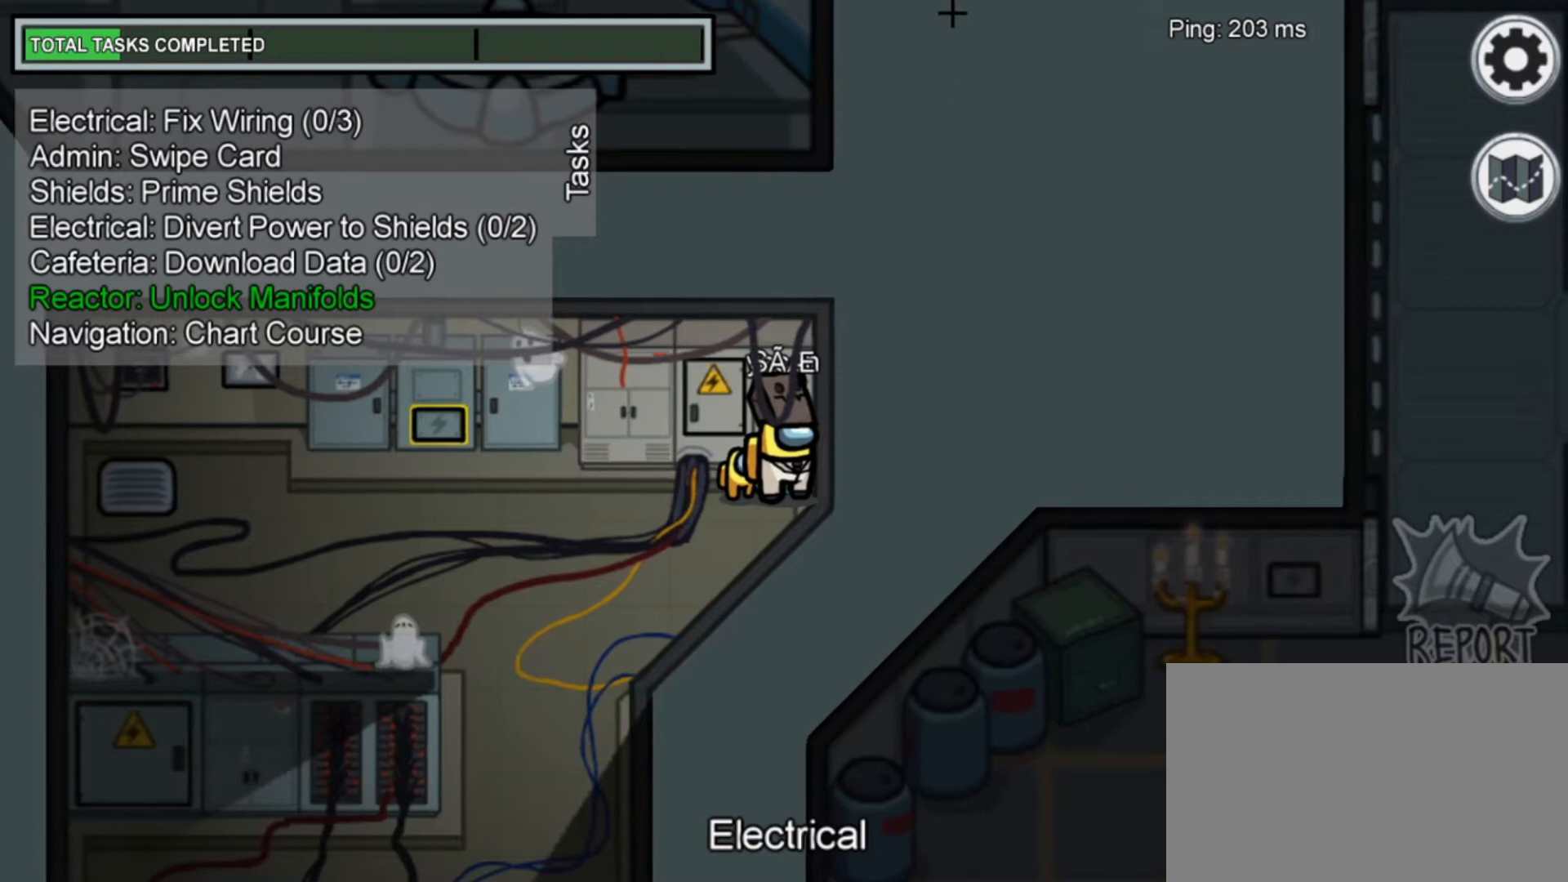
{"keys": [], "mouse": [], "mouse_move": "still", "events": []}
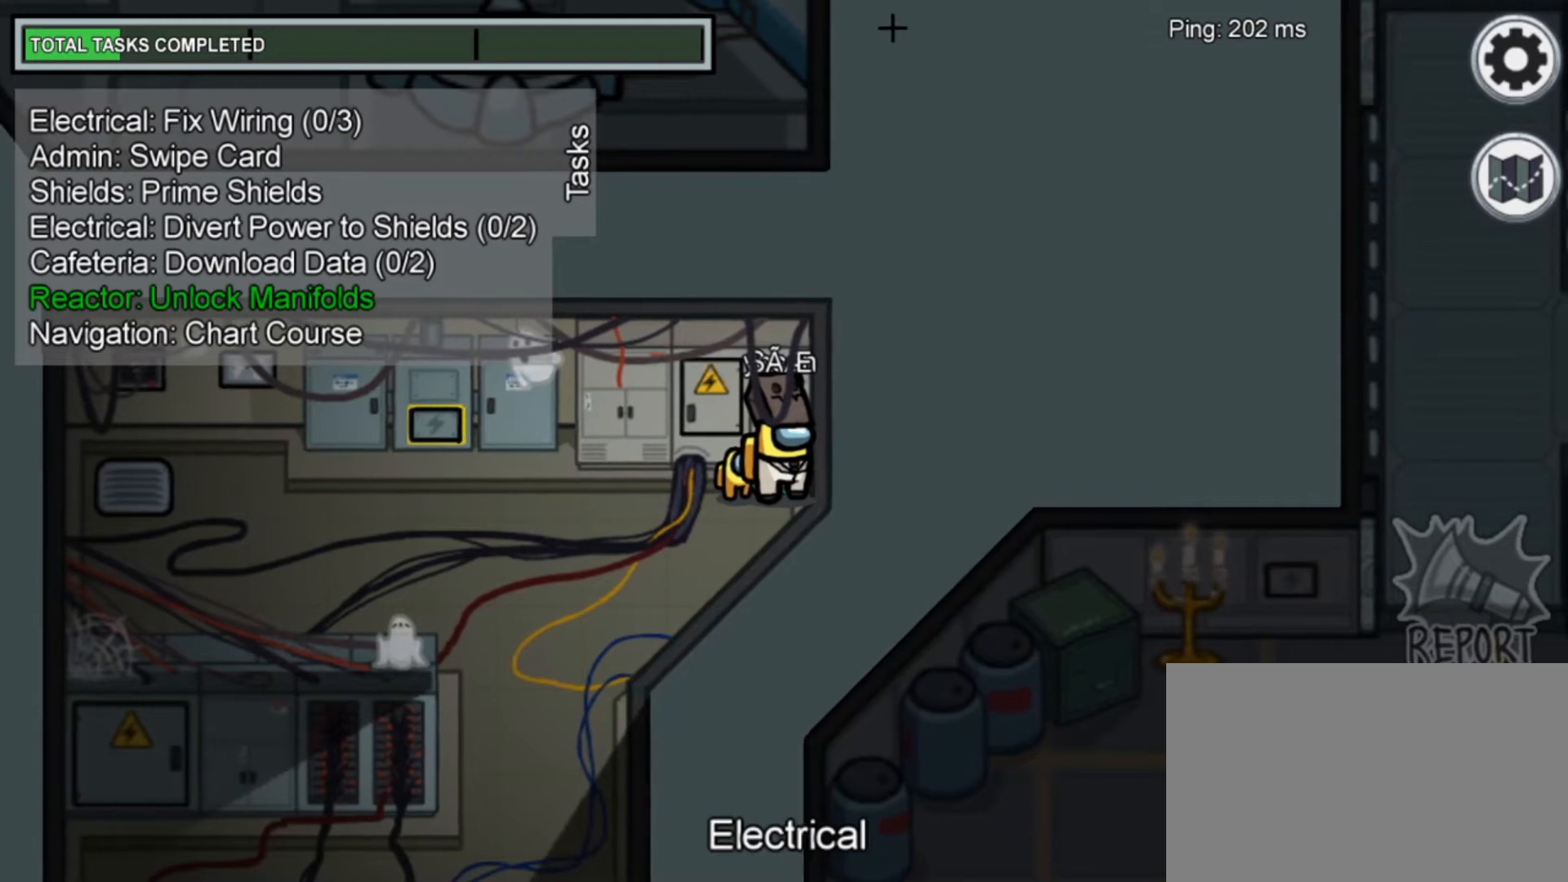
{"keys": [], "mouse": [], "mouse_move": "still", "events": []}